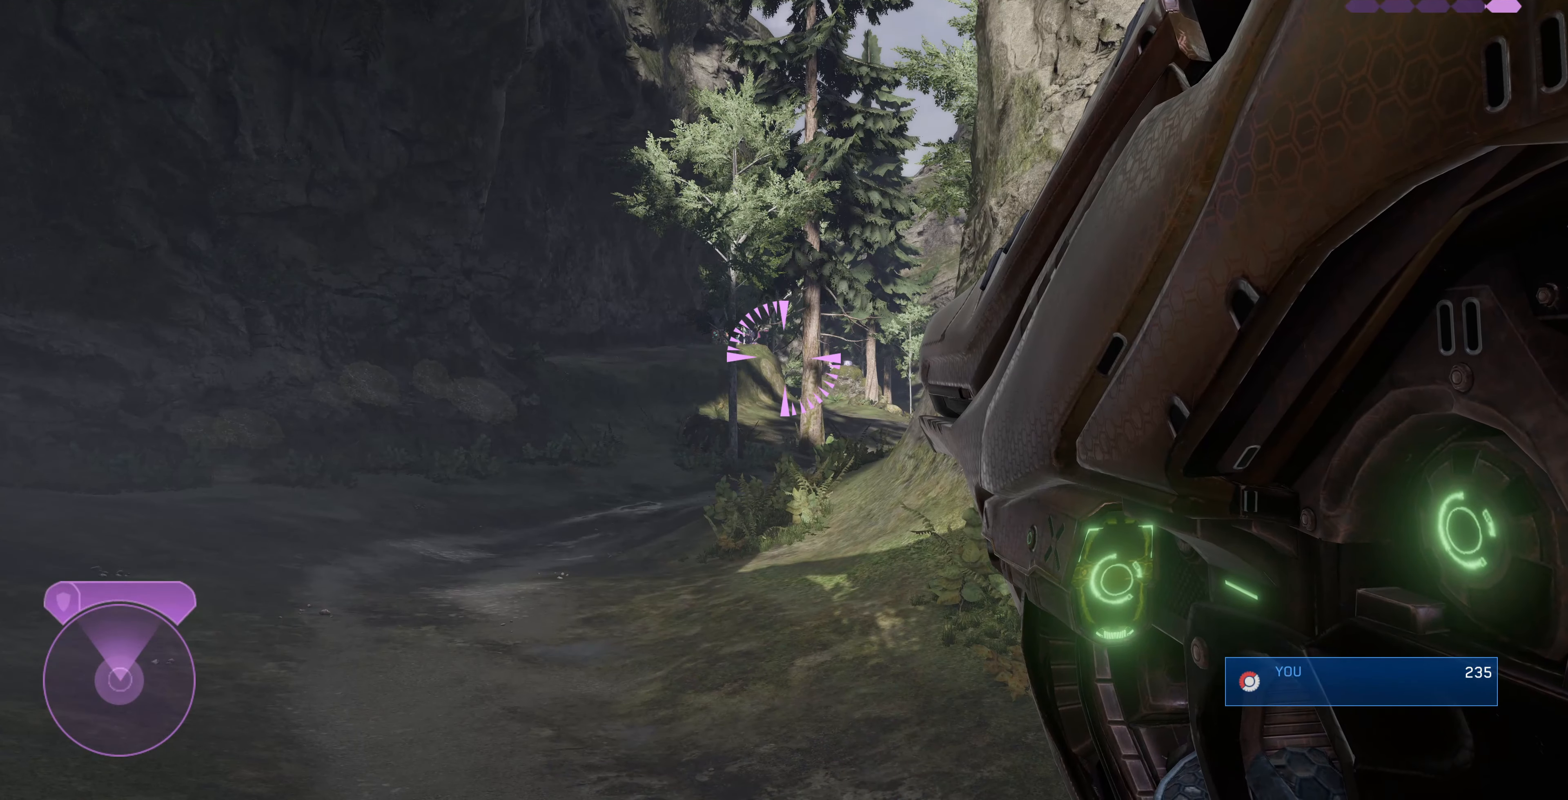
Gameplay with a controller (PlayStation layout); each line is a JSON object with the inputs held at the frame after it. "events" lists button and stick changes between this image and that frame as [ms after this image, input, new state], when the widget could be followed in between.
{"buttons": [], "left_stick": "up", "right_stick": "center", "events": [[200, "left_stick", "up"], [367, "right_stick", "left"], [500, "right_stick", "center"]]}
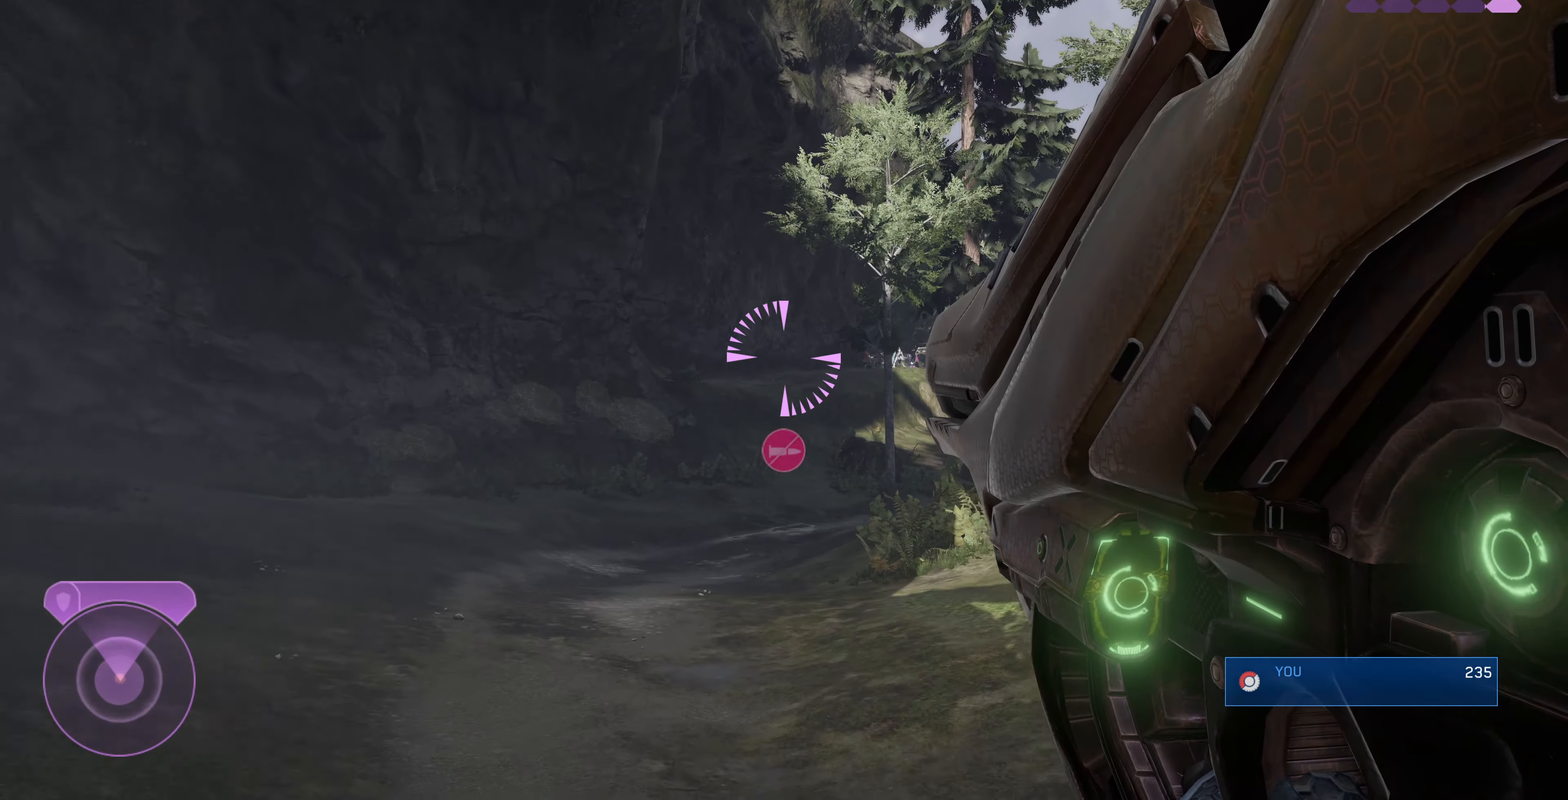
{"buttons": [], "left_stick": "up-left", "right_stick": "center", "events": [[167, "left_stick", "up-left"], [167, "right_stick", "right"], [333, "right_stick", "center"]]}
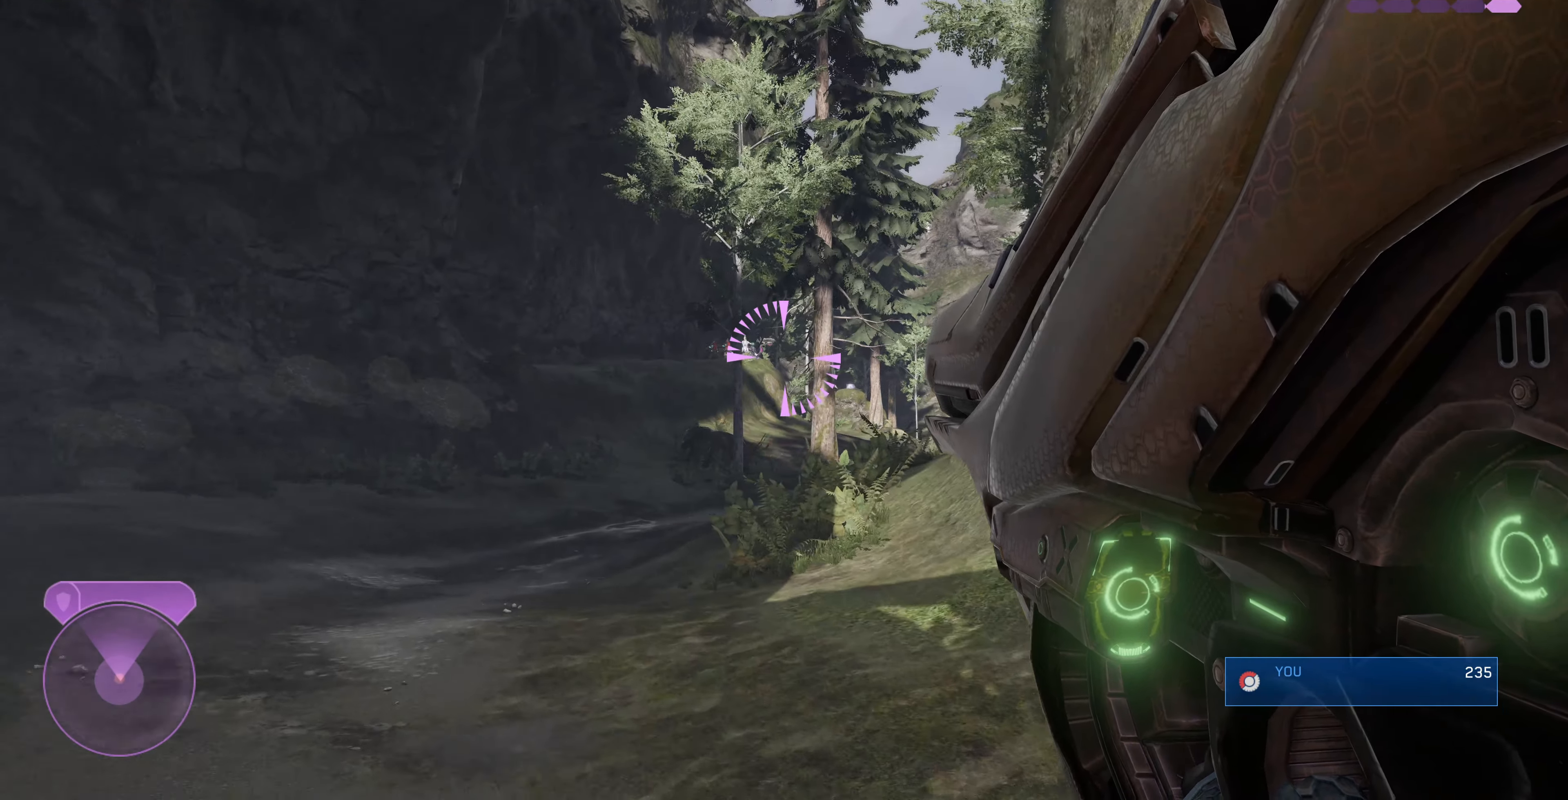
{"buttons": [], "left_stick": "up-left", "right_stick": "center", "events": [[33, "right_stick", "down-left"], [433, "right_stick", "center"]]}
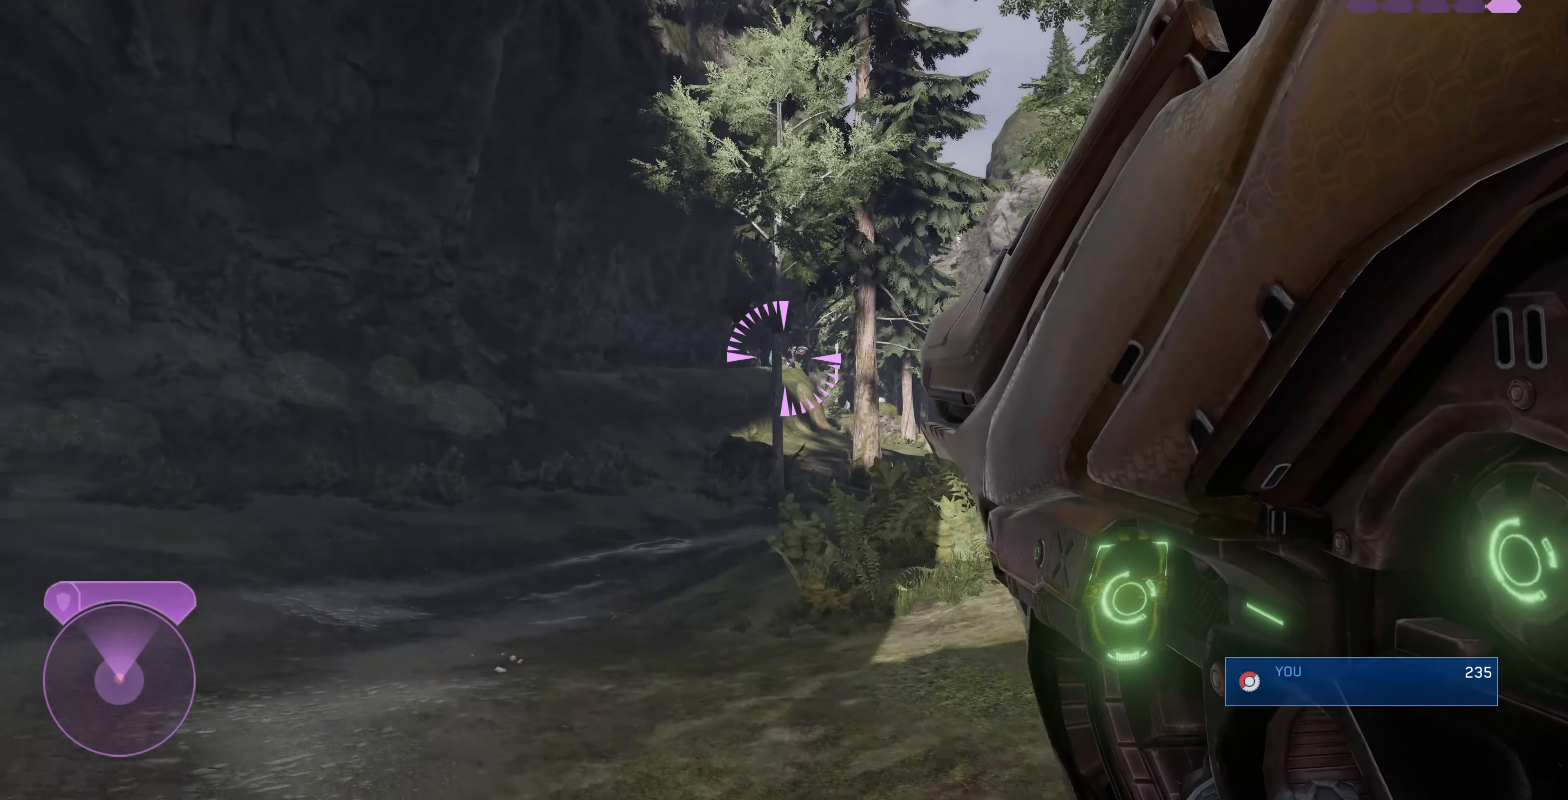
{"buttons": [], "left_stick": "up-left", "right_stick": "center", "events": [[100, "right_stick", "down"], [200, "right_stick", "center"]]}
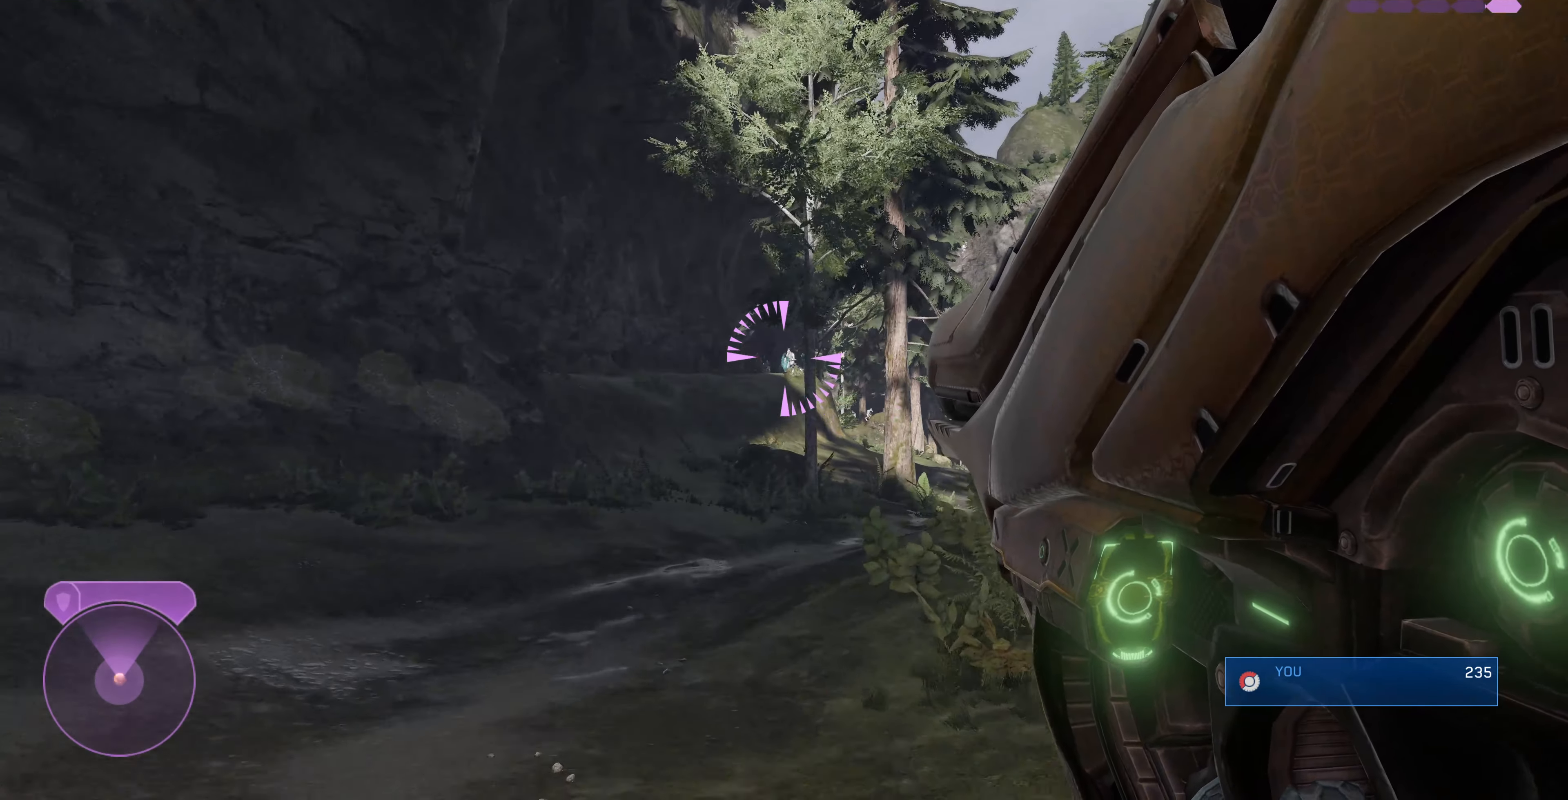
{"buttons": [], "left_stick": "up-left", "right_stick": "center", "events": []}
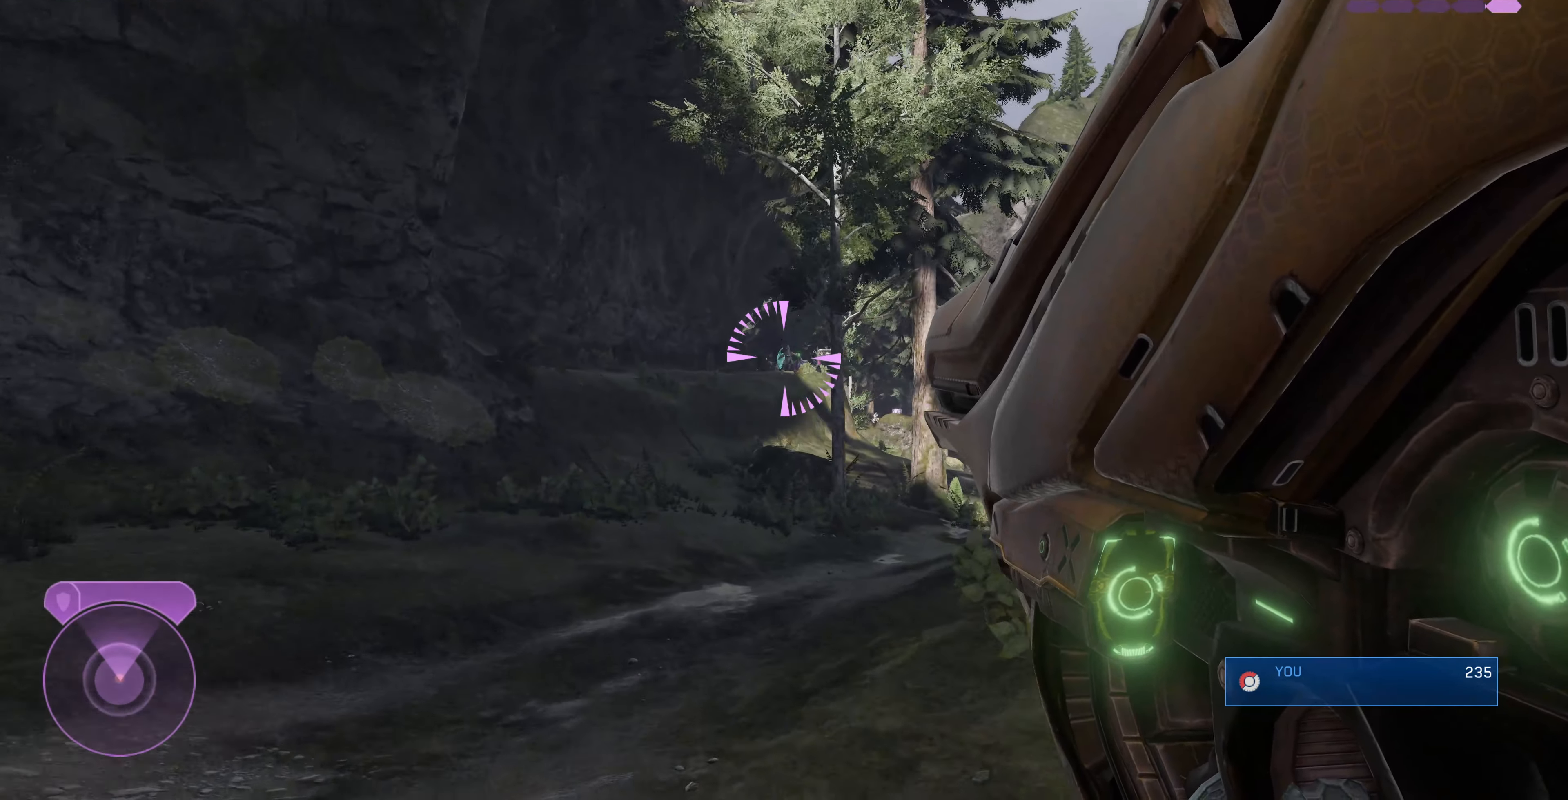
{"buttons": [], "left_stick": "up-left", "right_stick": "center", "events": []}
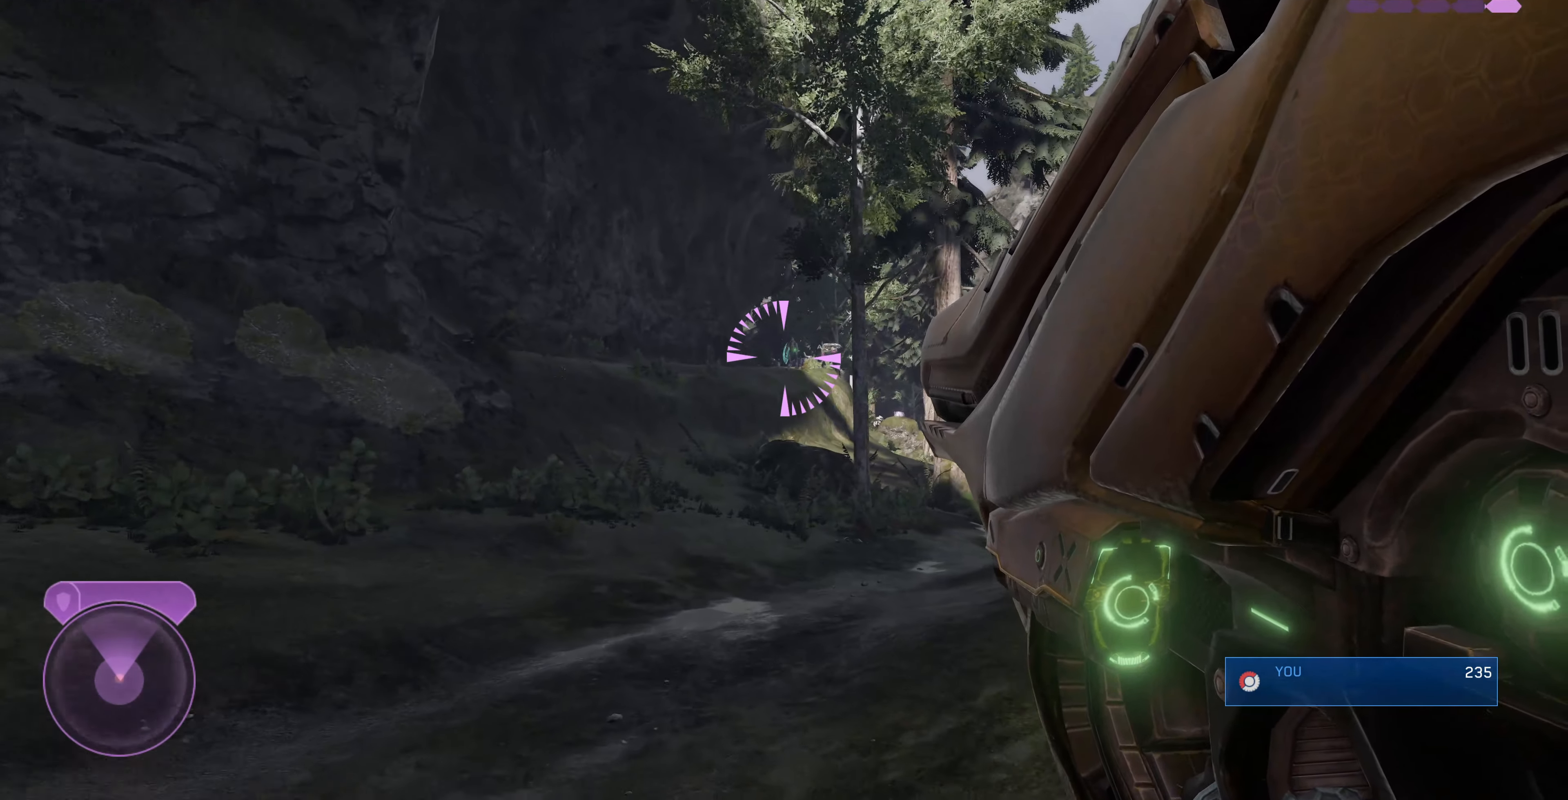
{"buttons": [], "left_stick": "up", "right_stick": "center", "events": [[167, "left_stick", "up"], [333, "TRIANGLE", "down"], [433, "TRIANGLE", "up"]]}
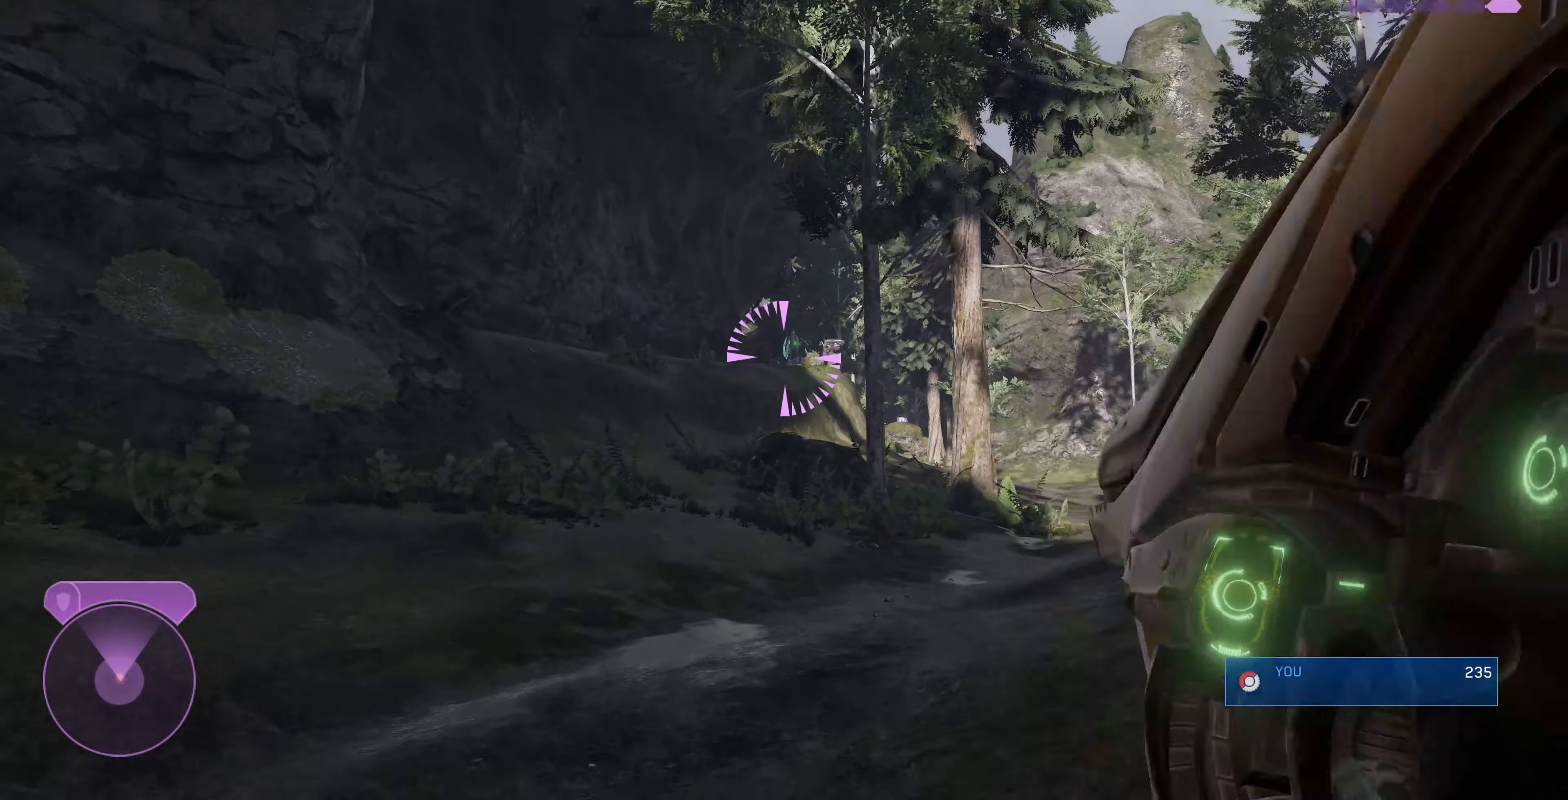
{"buttons": [], "left_stick": "up", "right_stick": "center", "events": []}
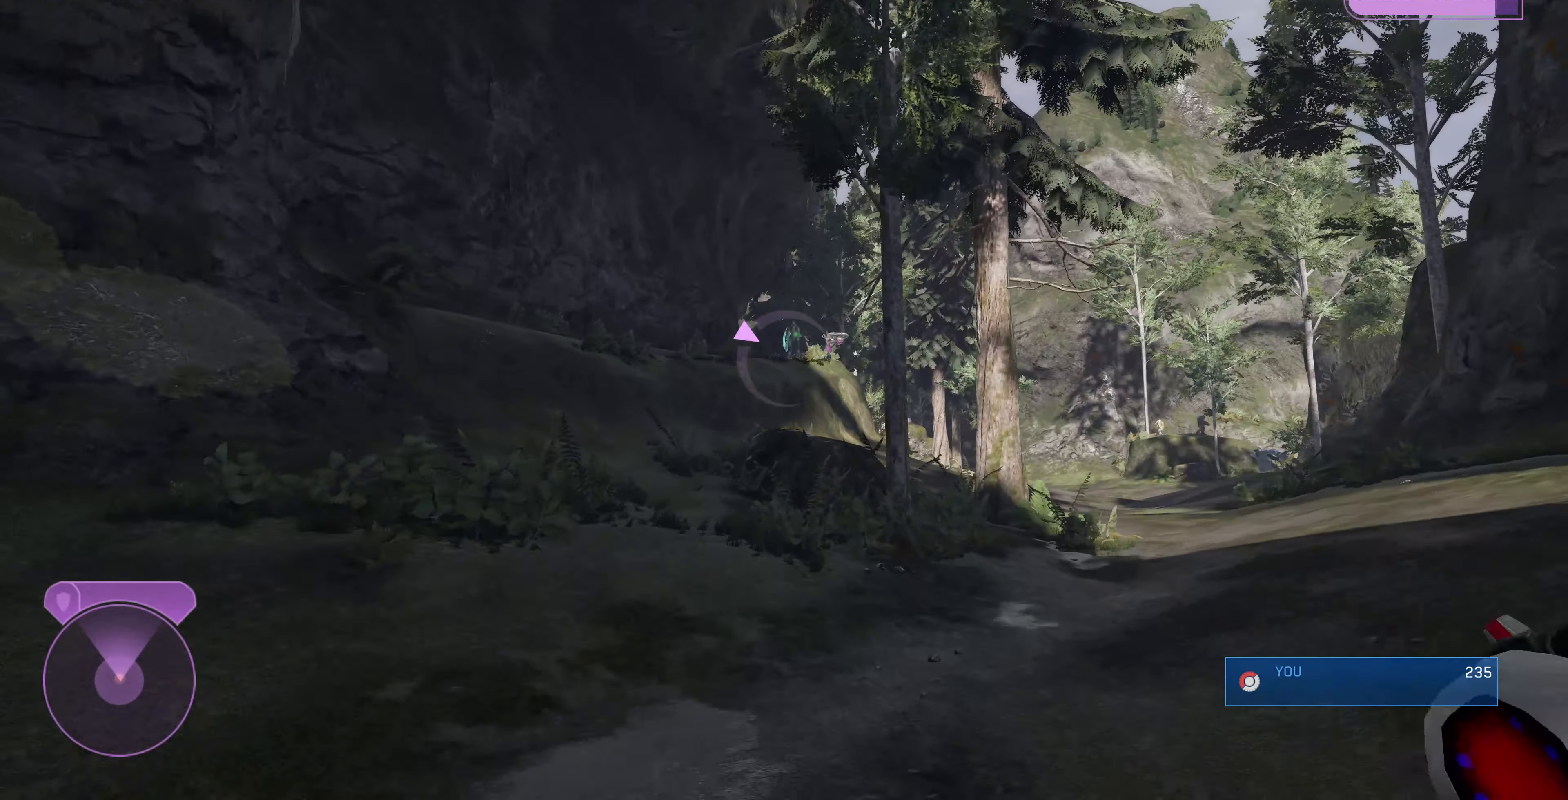
{"buttons": [], "left_stick": "up", "right_stick": "center", "events": []}
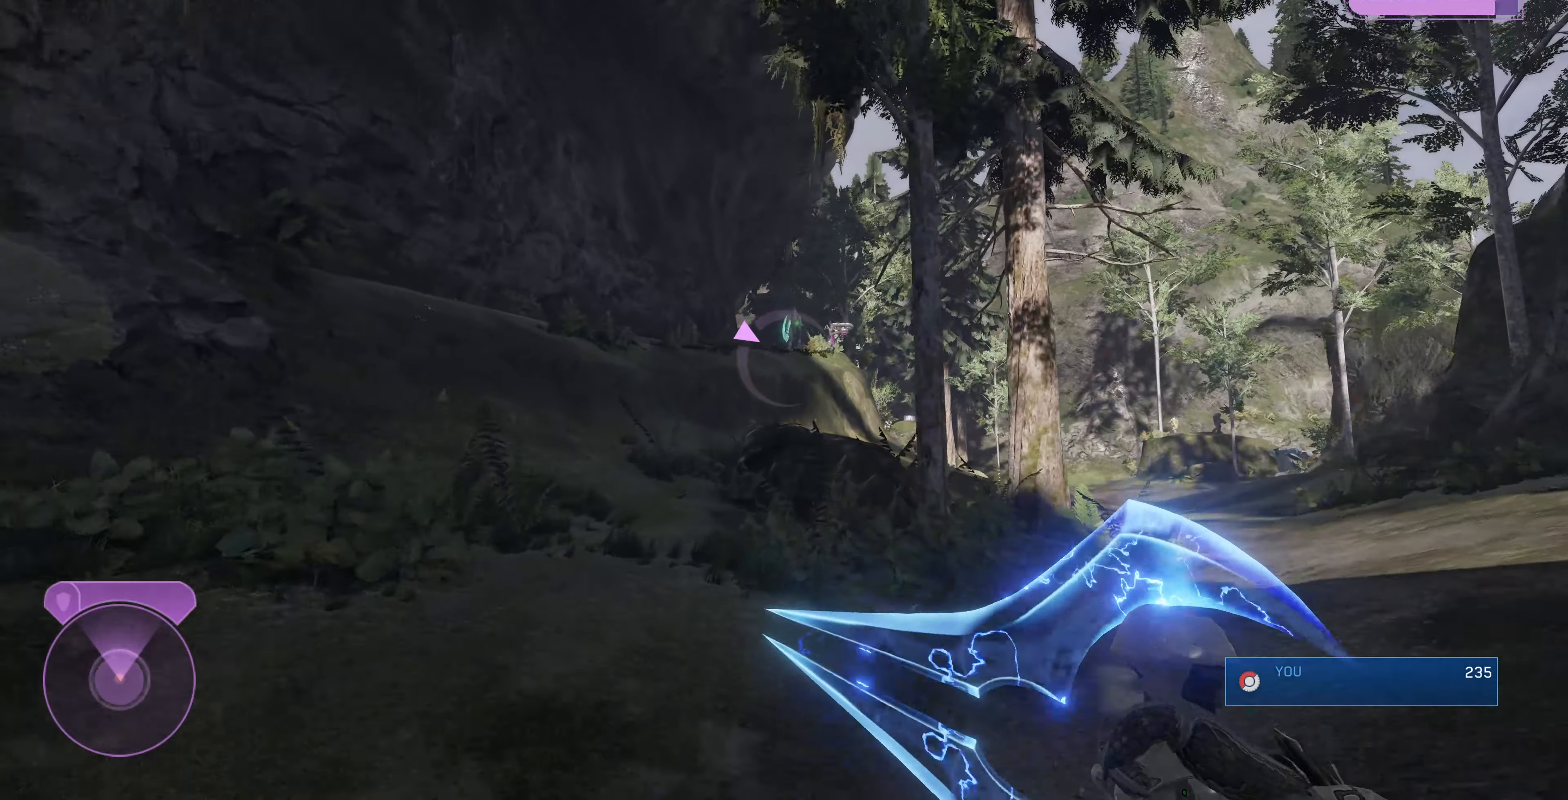
{"buttons": [], "left_stick": "up", "right_stick": "center", "events": []}
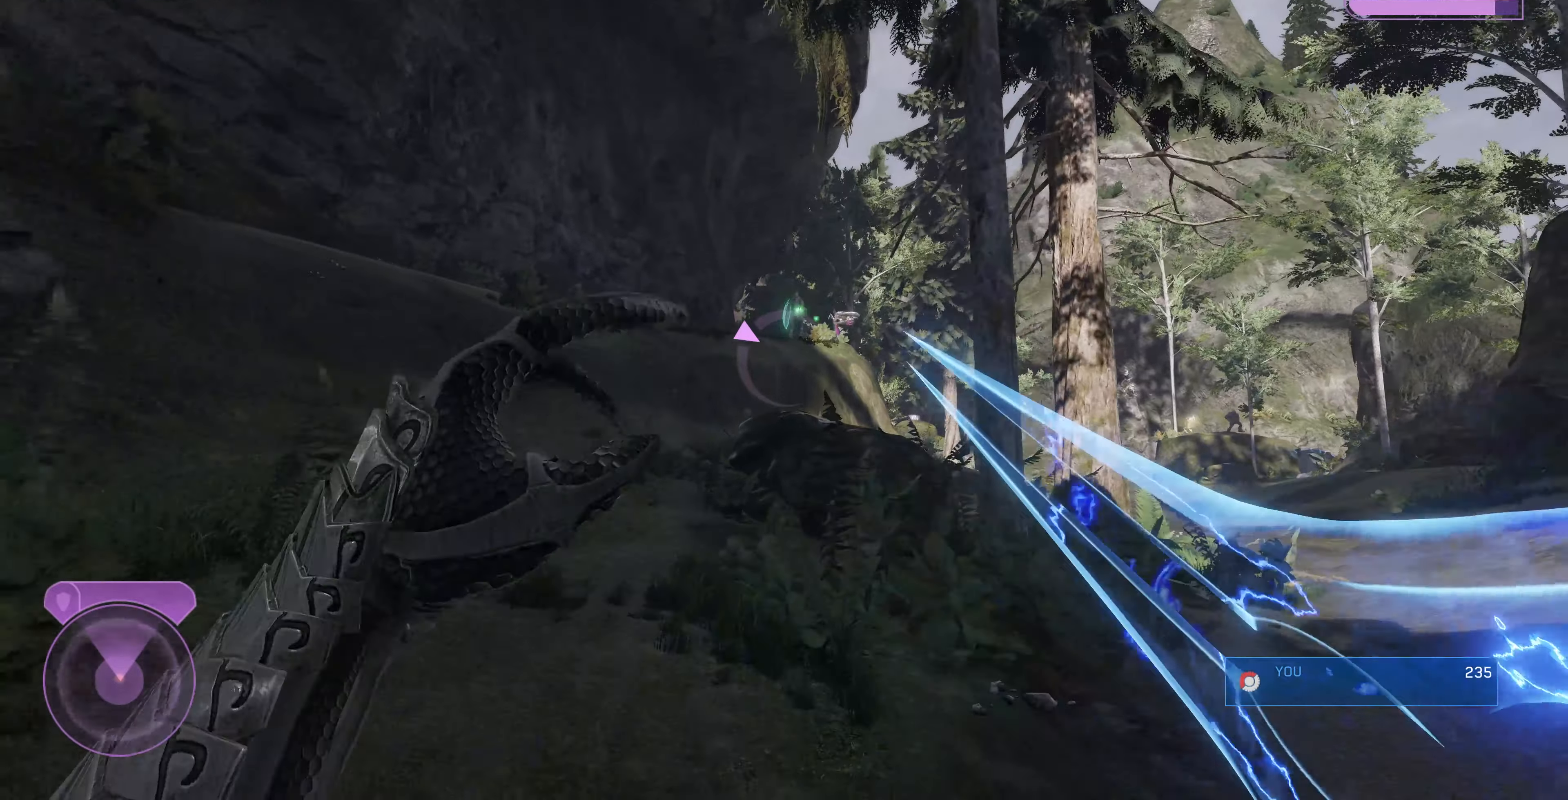
{"buttons": [], "left_stick": "up", "right_stick": "center", "events": []}
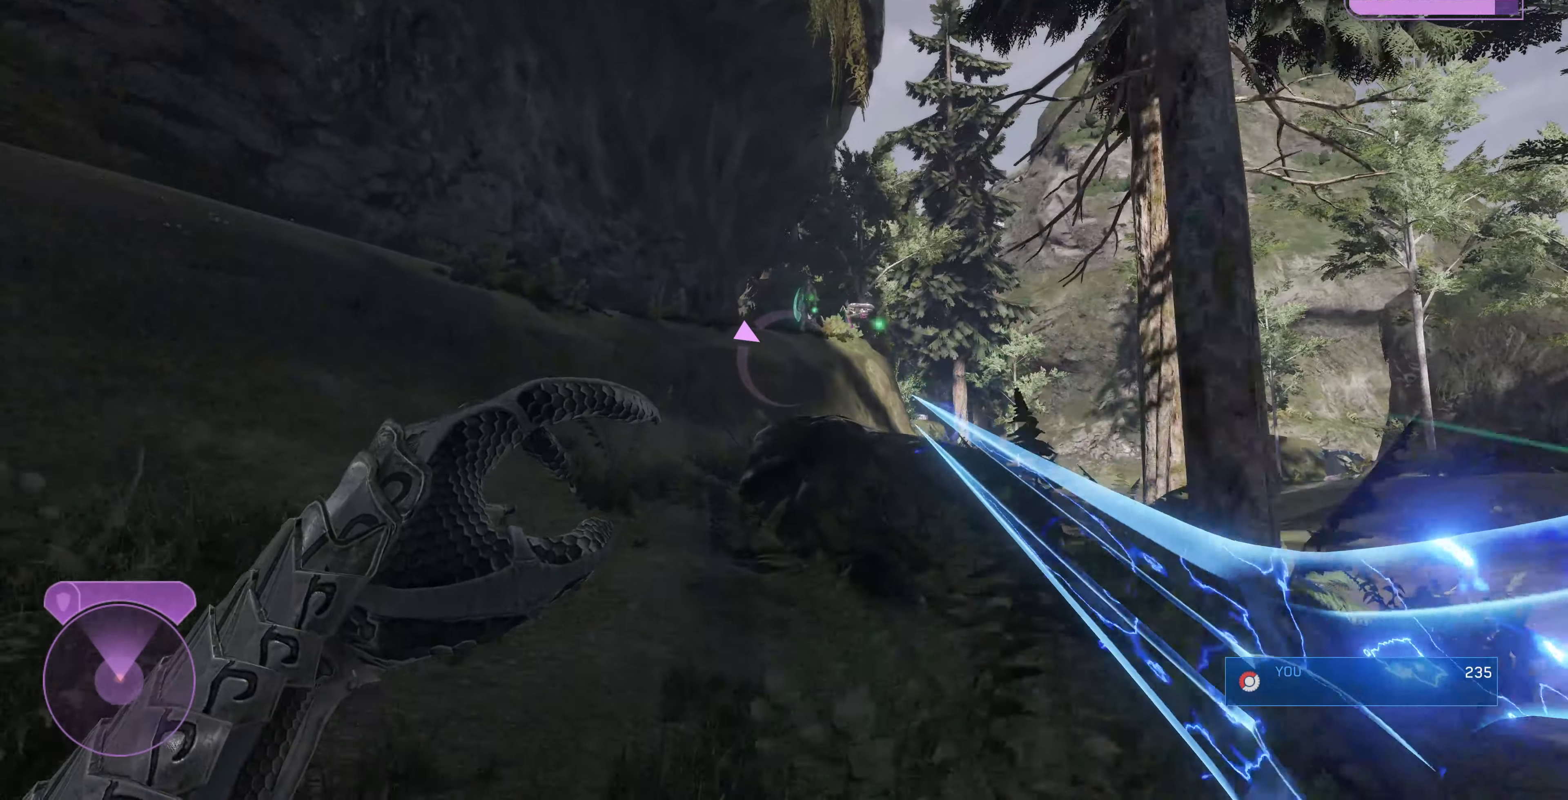
{"buttons": [], "left_stick": "up", "right_stick": "center", "events": [[166, "right_stick", "right"], [300, "right_stick", "center"]]}
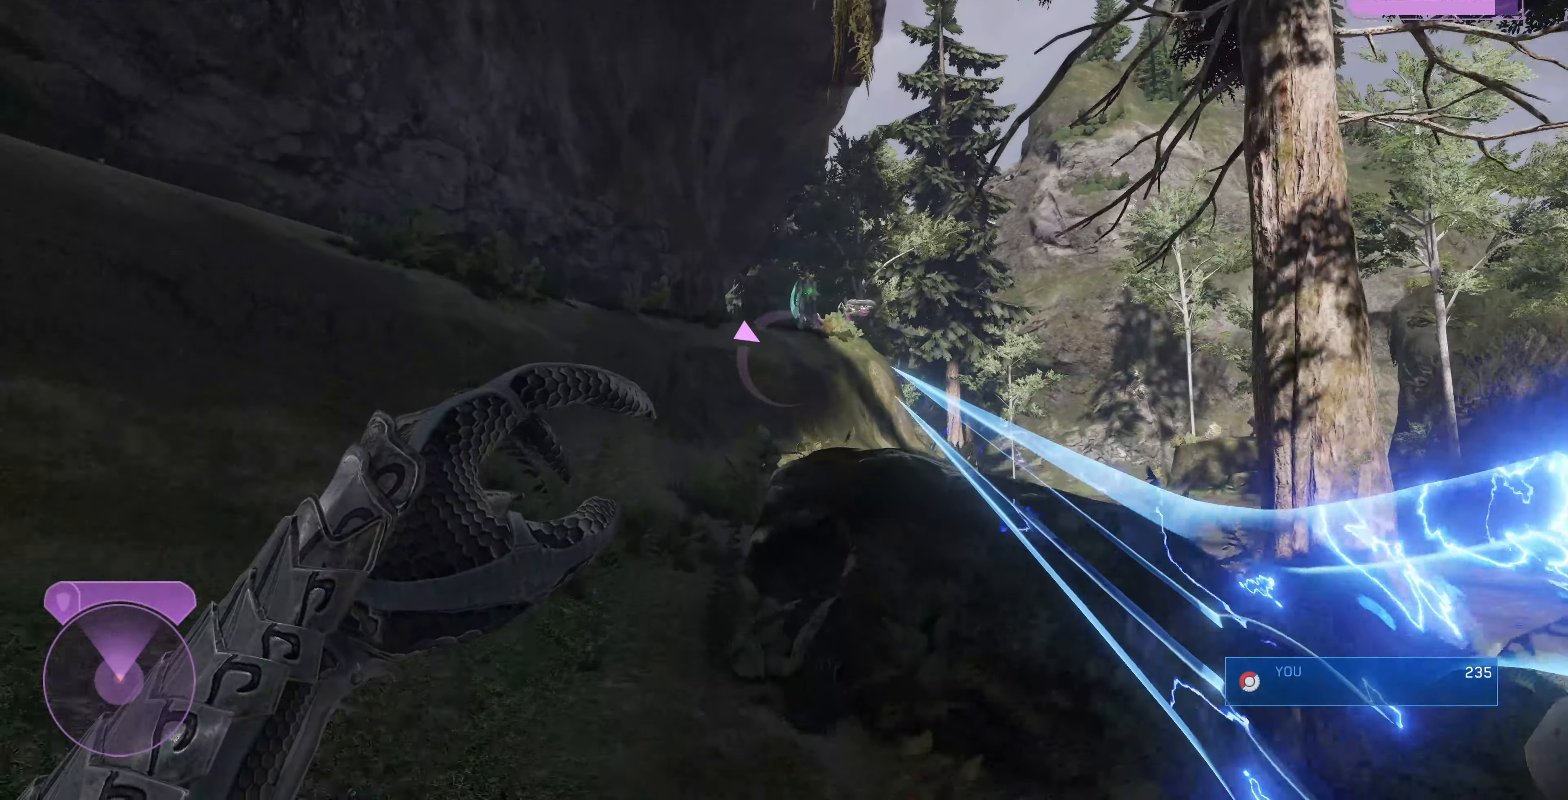
{"buttons": [], "left_stick": "up", "right_stick": "right", "events": [[500, "right_stick", "right"]]}
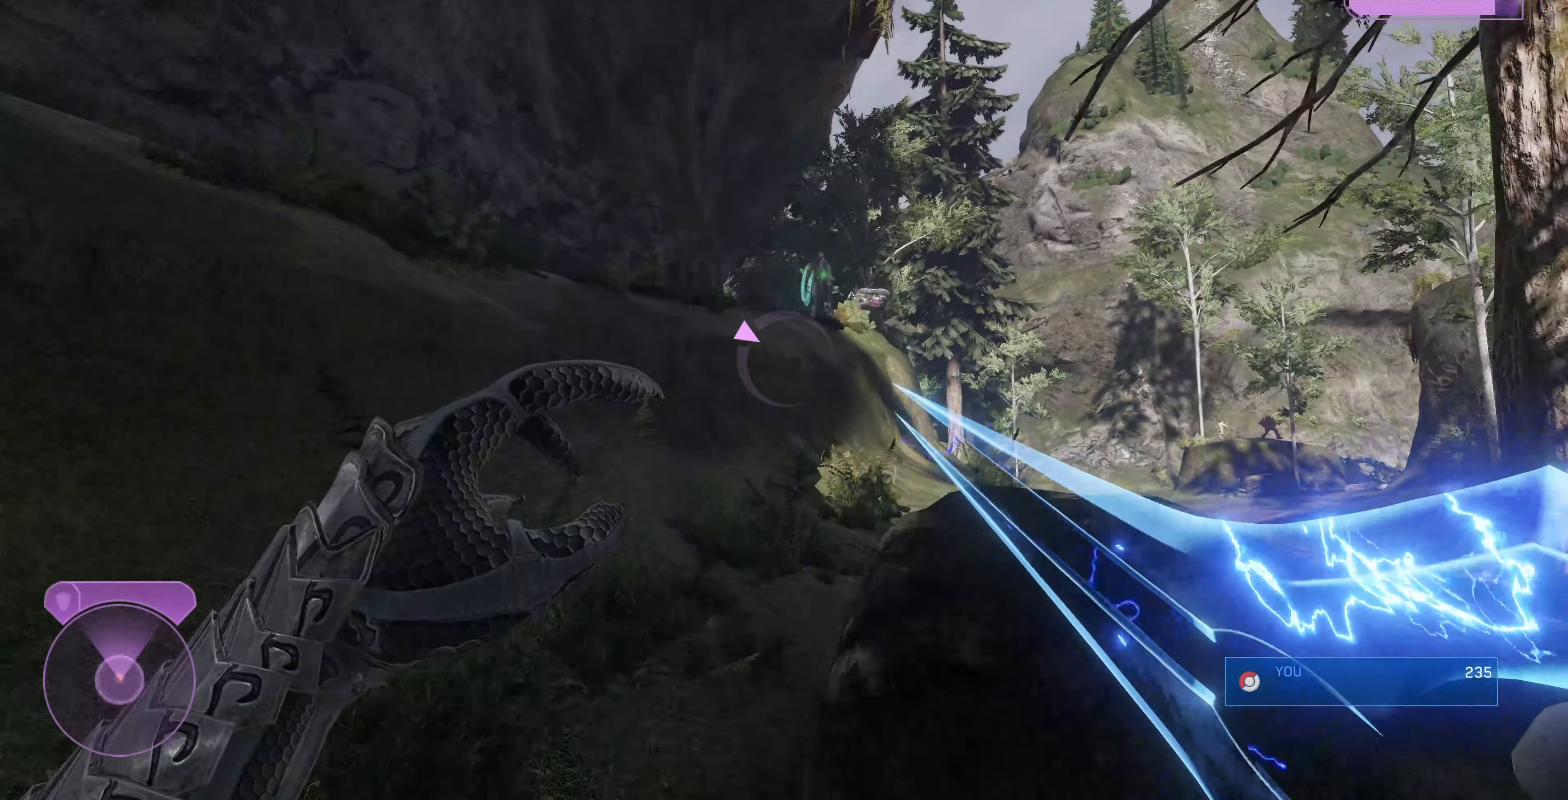
{"buttons": [], "left_stick": "up", "right_stick": "down", "events": [[300, "right_stick", "down-right"], [400, "right_stick", "down"]]}
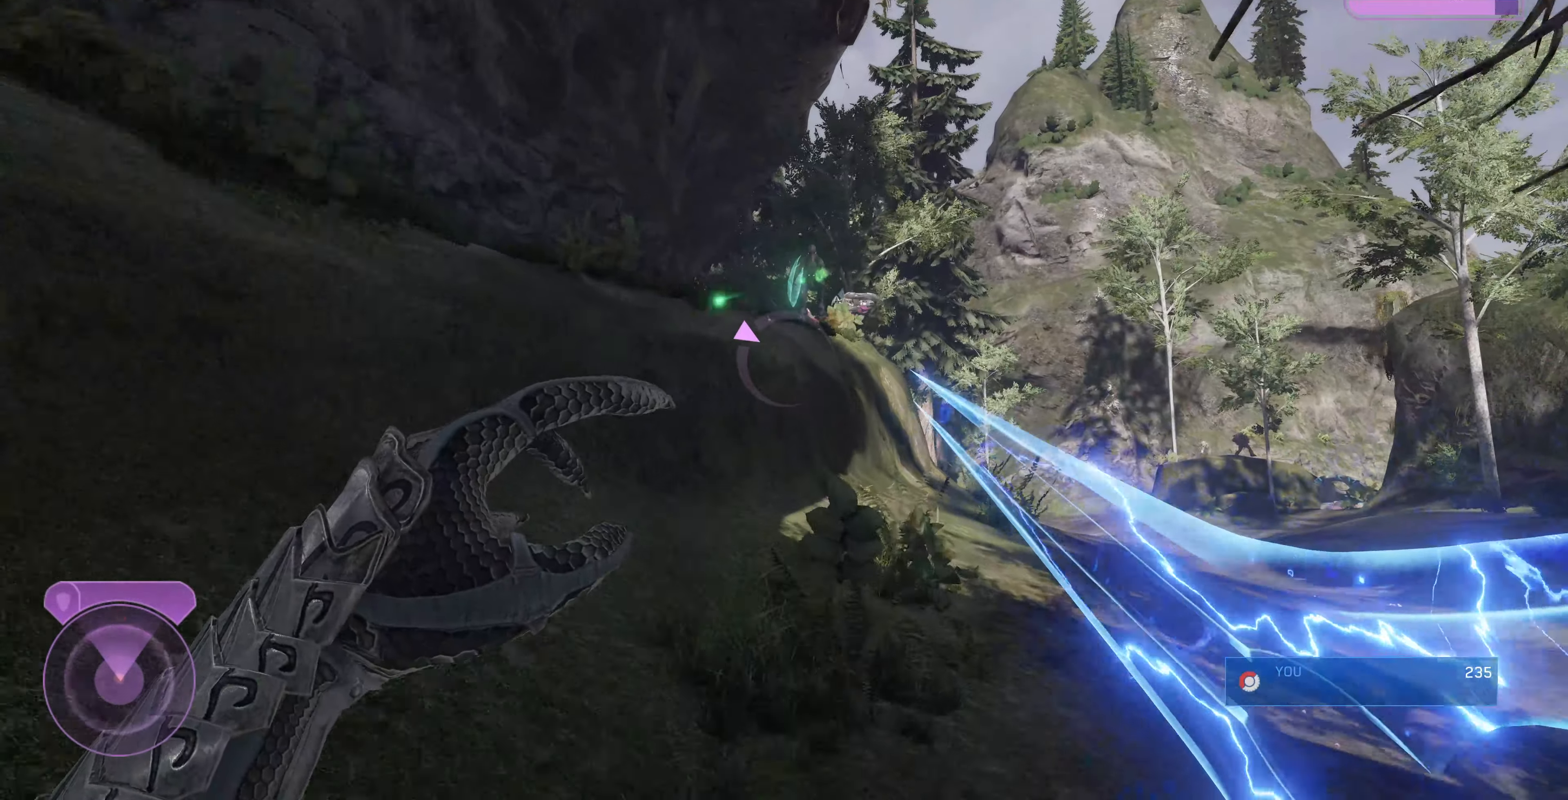
{"buttons": [], "left_stick": "up", "right_stick": "down", "events": []}
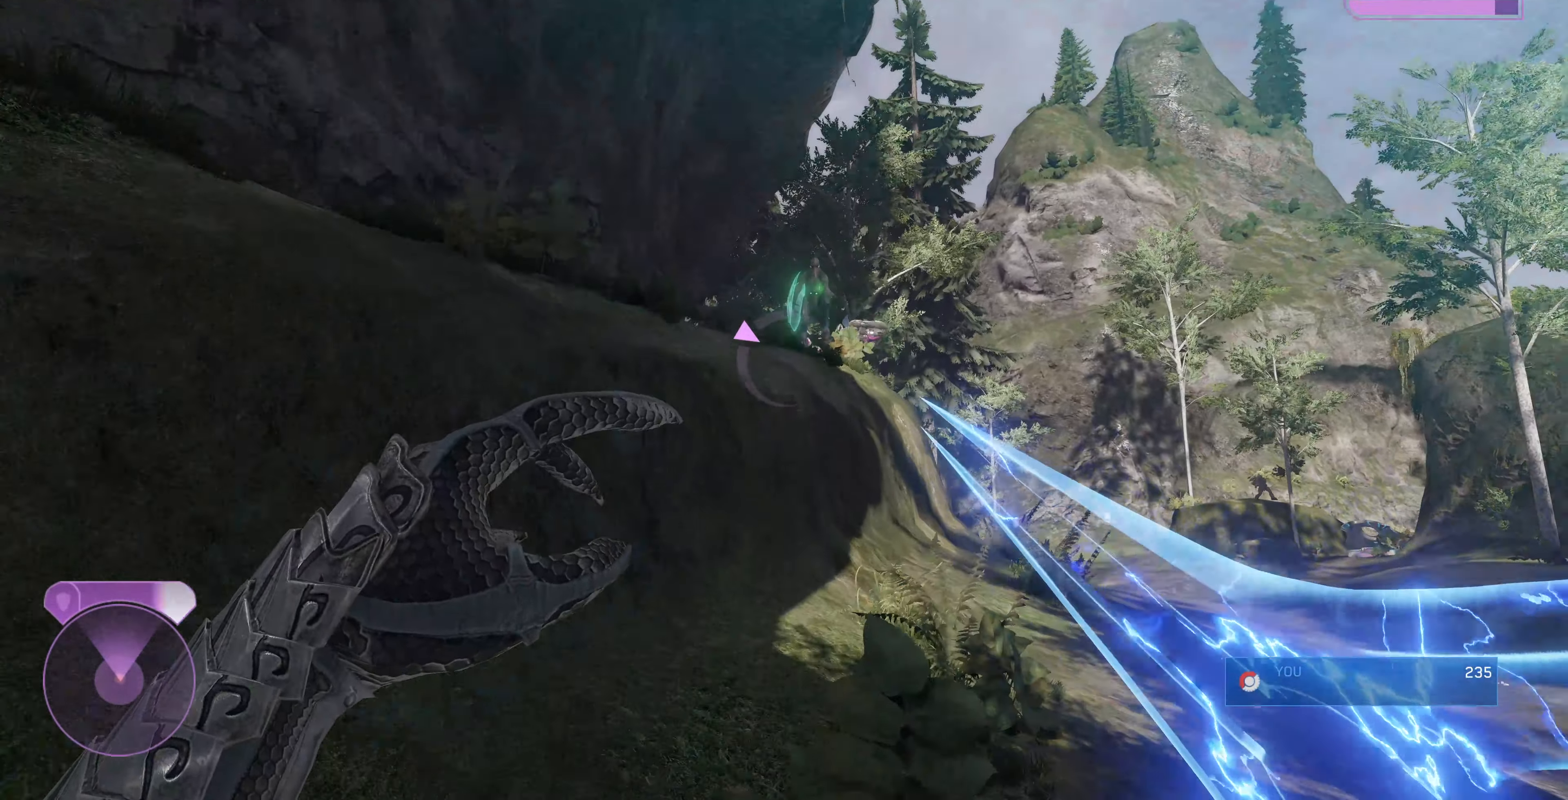
{"buttons": [], "left_stick": "up-right", "right_stick": "down-left", "events": [[200, "left_stick", "up-right"], [200, "right_stick", "down-left"]]}
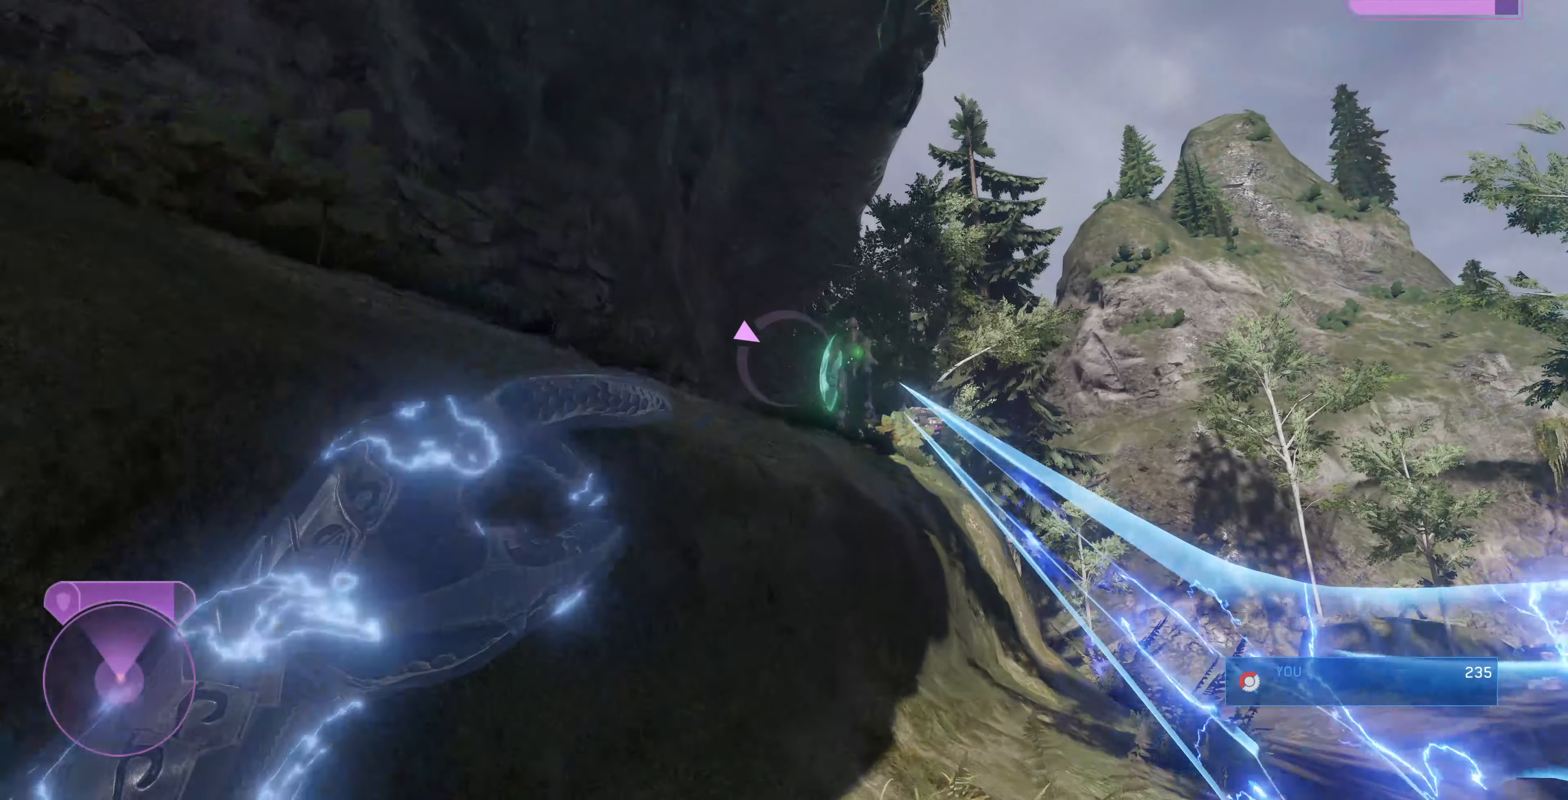
{"buttons": [], "left_stick": "up-right", "right_stick": "center", "events": [[133, "right_stick", "center"], [400, "CROSS", "down"], [500, "CROSS", "up"]]}
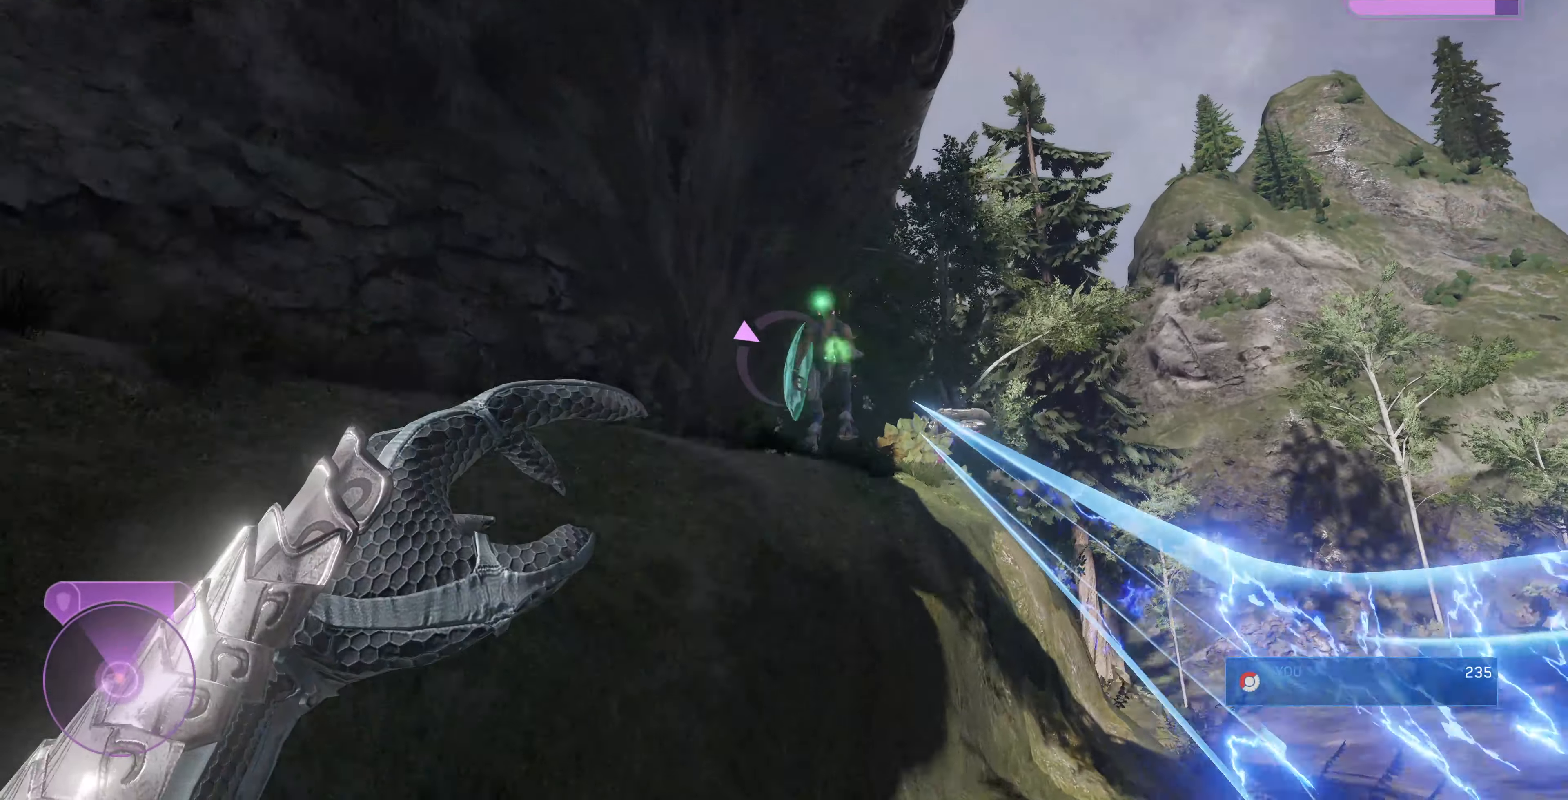
{"buttons": ["R2"], "left_stick": "up-left", "right_stick": "center", "events": [[300, "R2", "down"], [300, "left_stick", "up-left"]]}
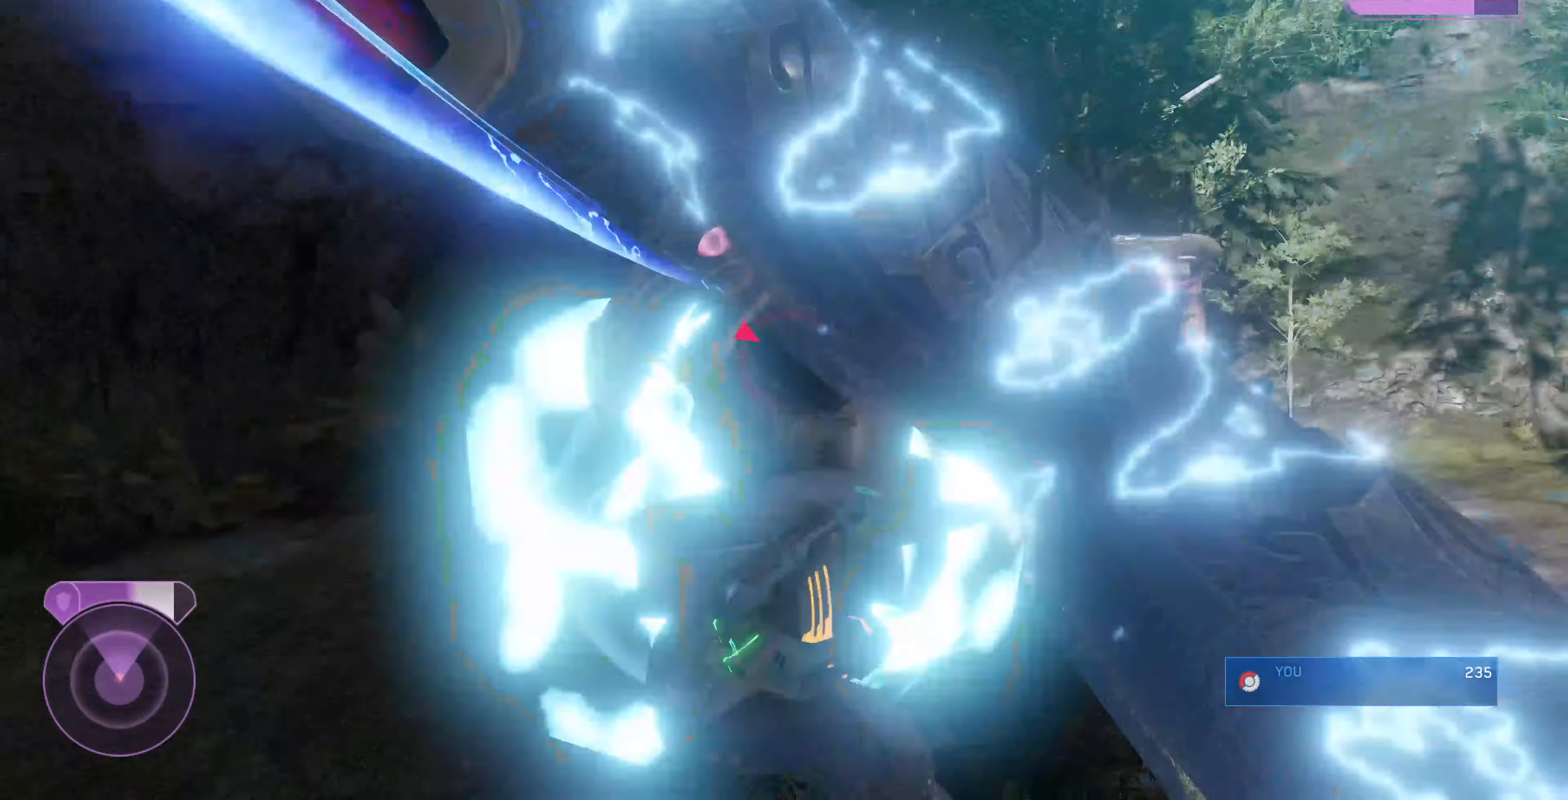
{"buttons": [], "left_stick": "up-left", "right_stick": "center", "events": [[67, "R2", "up"]]}
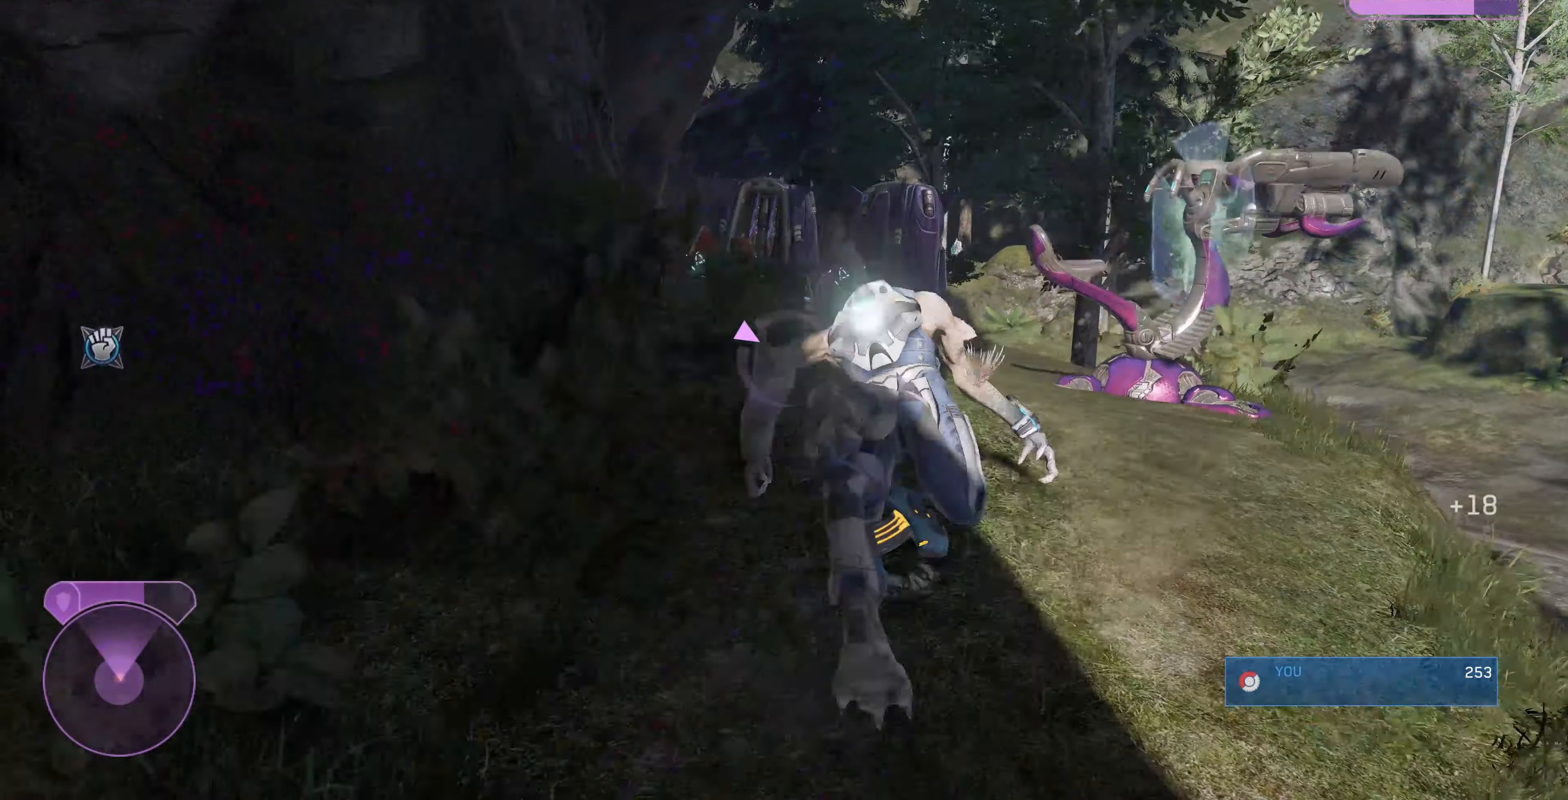
{"buttons": [], "left_stick": "up", "right_stick": "center", "events": [[134, "TRIANGLE", "down"], [134, "left_stick", "up"], [200, "TRIANGLE", "up"]]}
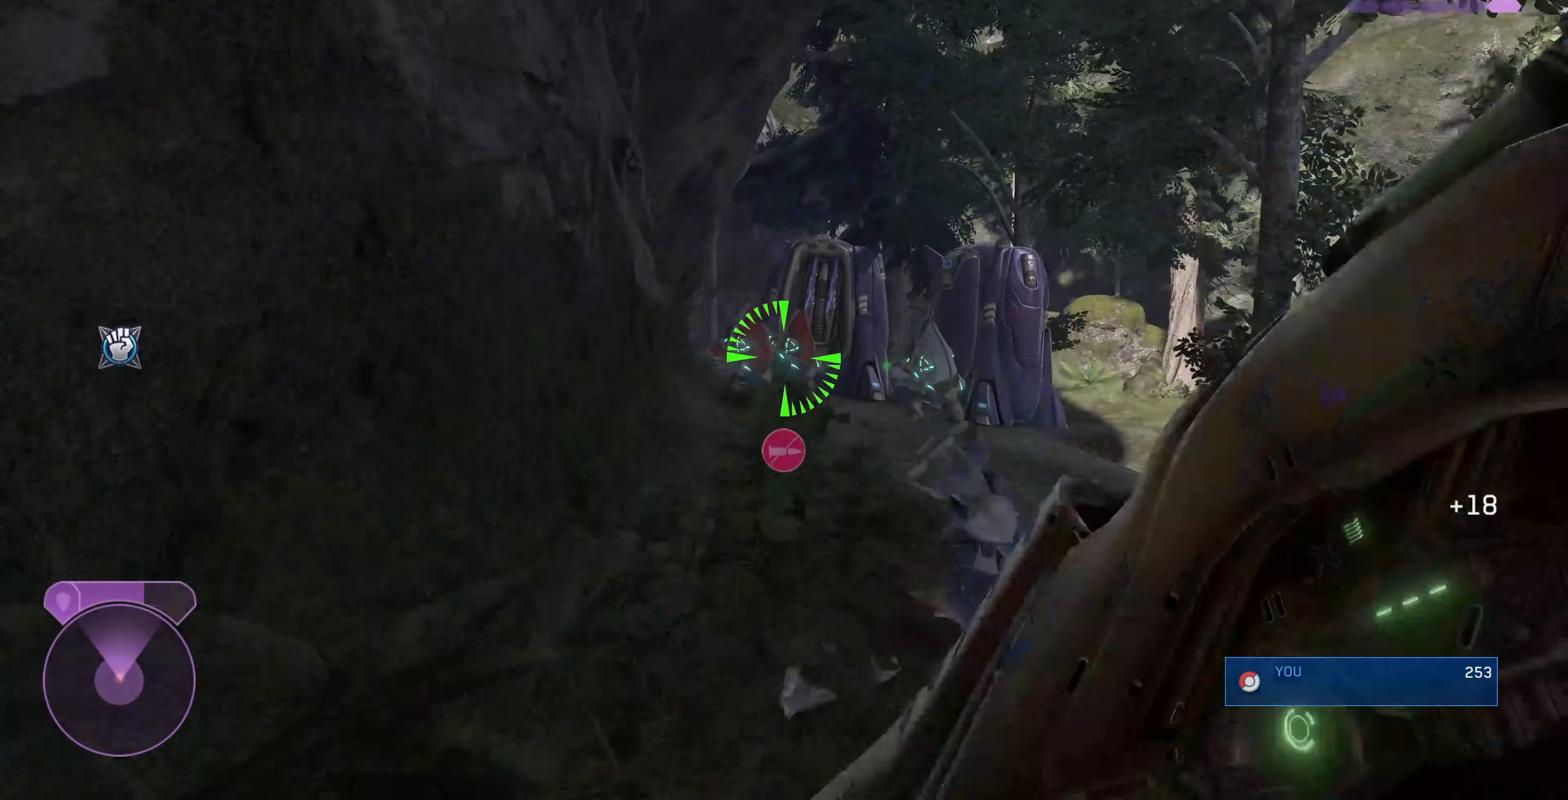
{"buttons": [], "left_stick": "up", "right_stick": "center", "events": [[167, "right_stick", "up"], [400, "right_stick", "center"]]}
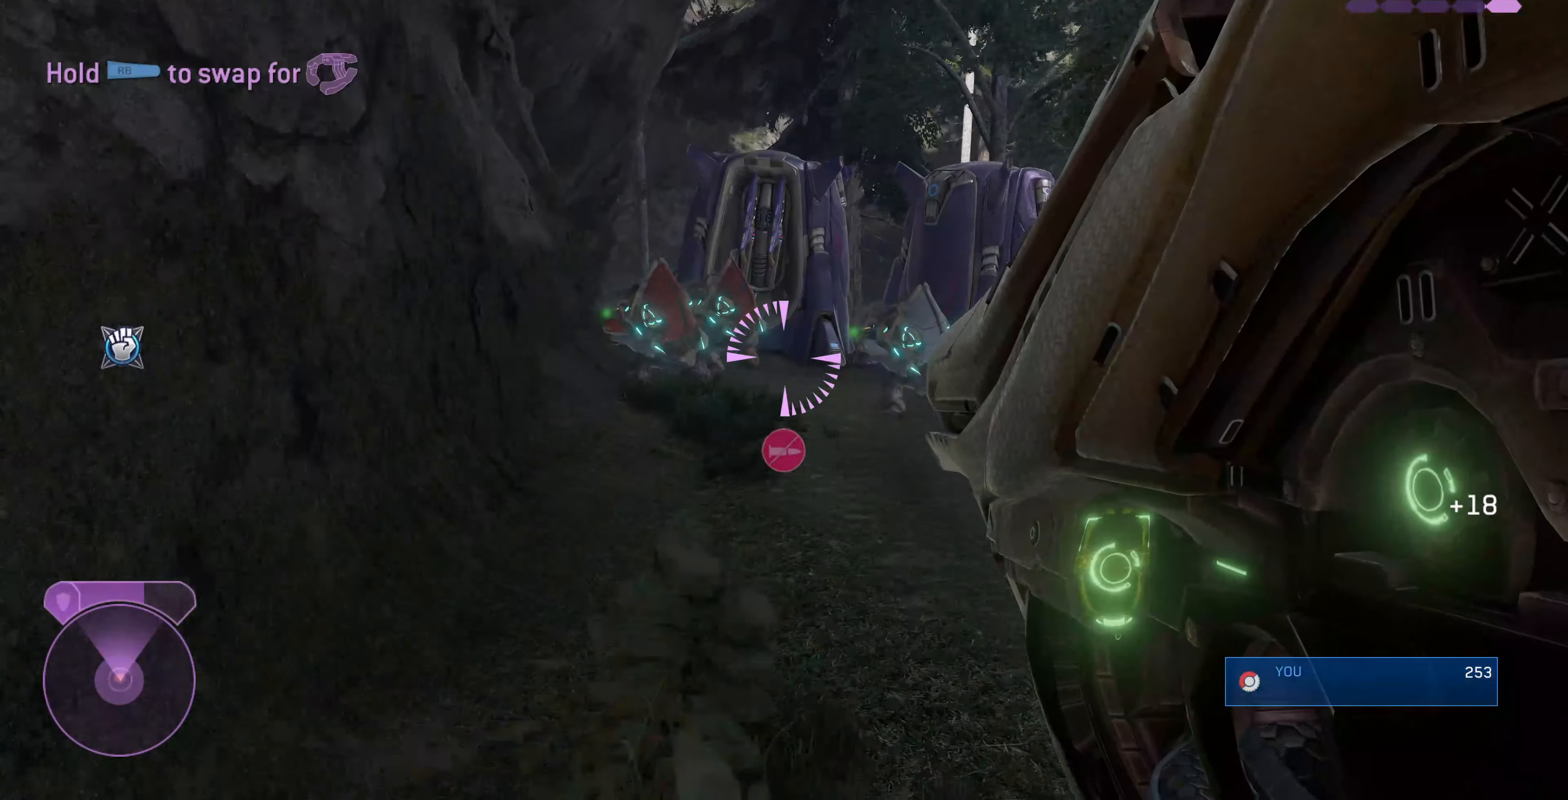
{"buttons": ["R1"], "left_stick": "up-left", "right_stick": "up-right", "events": [[67, "right_stick", "left"], [267, "right_stick", "up-right"], [334, "left_stick", "up-left"], [400, "R1", "down"]]}
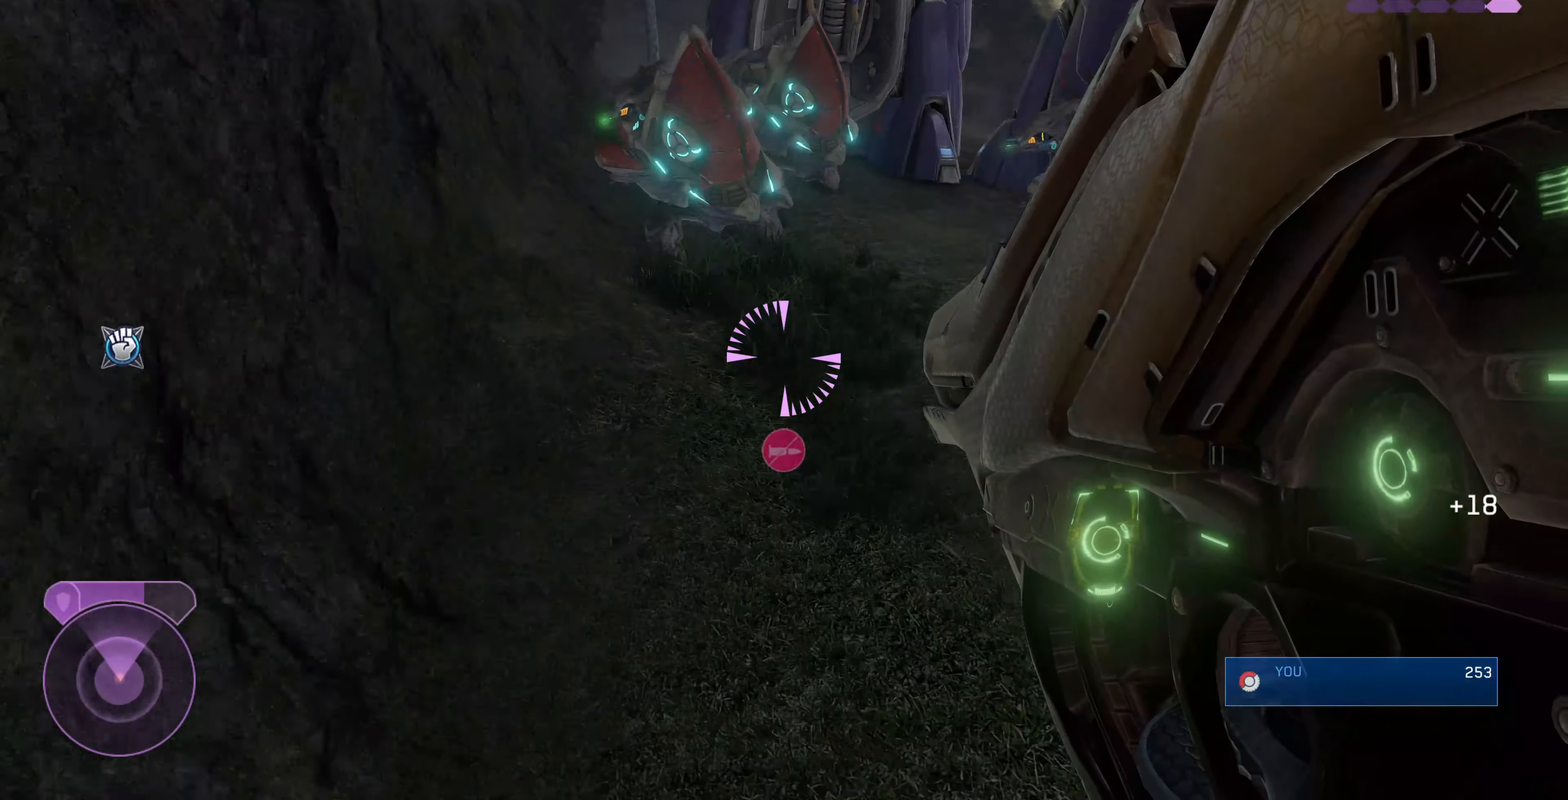
{"buttons": ["R1"], "left_stick": "up-left", "right_stick": "right", "events": [[34, "right_stick", "right"]]}
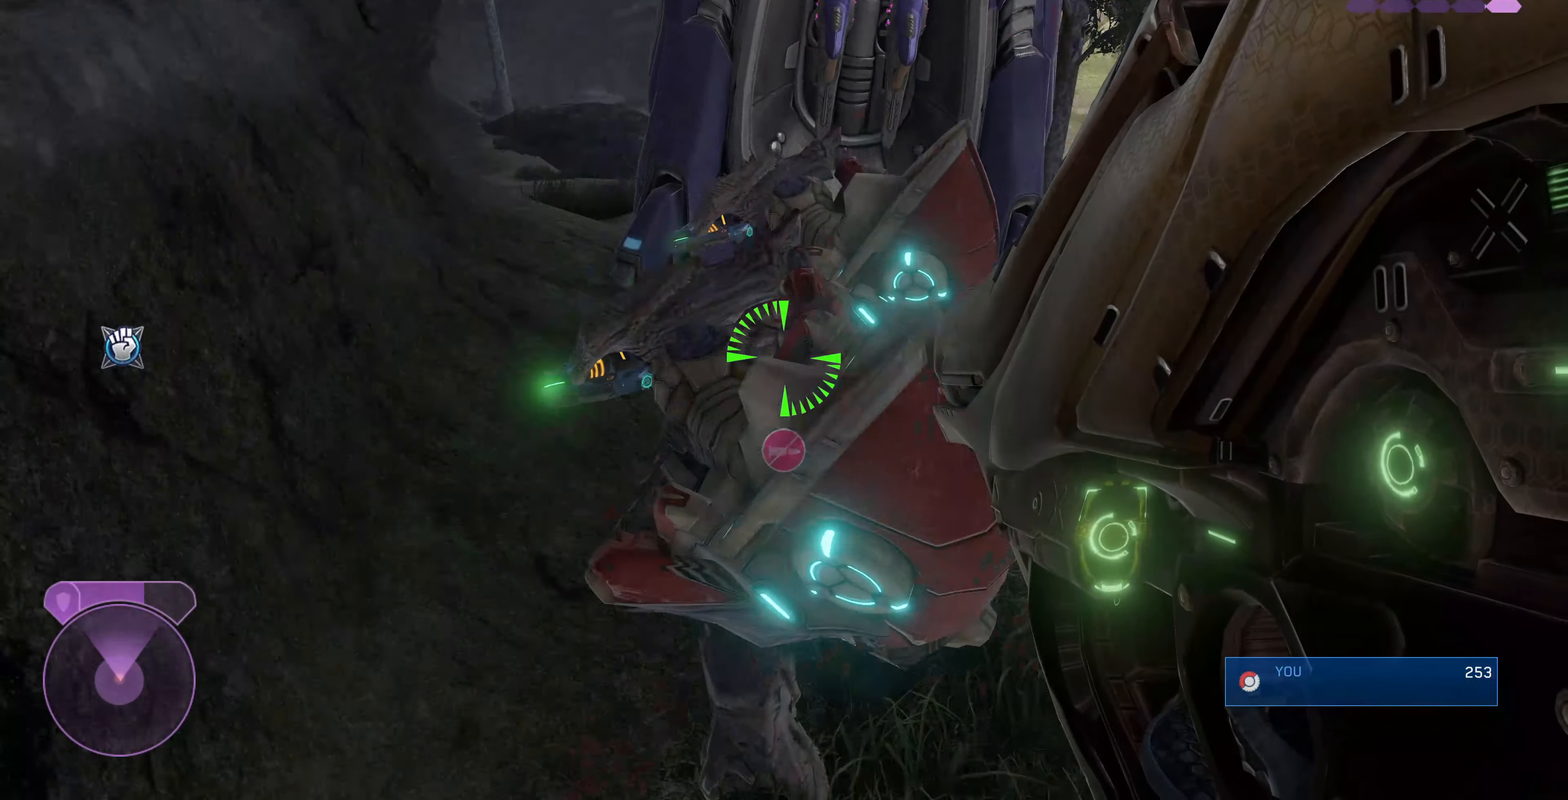
{"buttons": ["R1"], "left_stick": "down-left", "right_stick": "up-left", "events": [[234, "left_stick", "left"], [334, "right_stick", "up-right"], [400, "left_stick", "down-left"], [500, "right_stick", "up-left"]]}
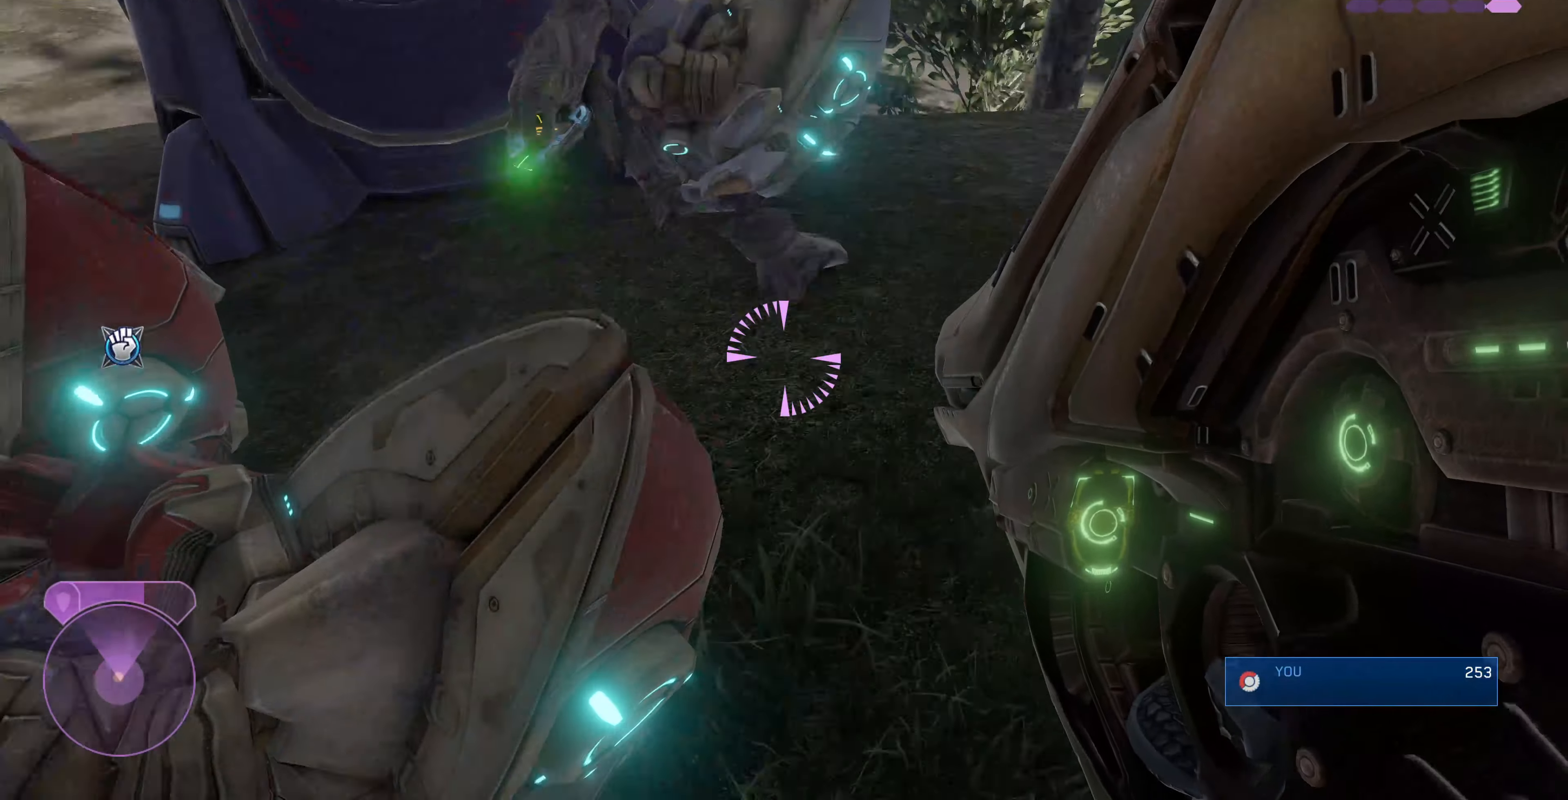
{"buttons": ["R1"], "left_stick": "left", "right_stick": "center", "events": [[67, "R1", "up"], [167, "R1", "down"], [167, "right_stick", "up"], [334, "right_stick", "up-left"], [400, "left_stick", "left"], [467, "right_stick", "center"]]}
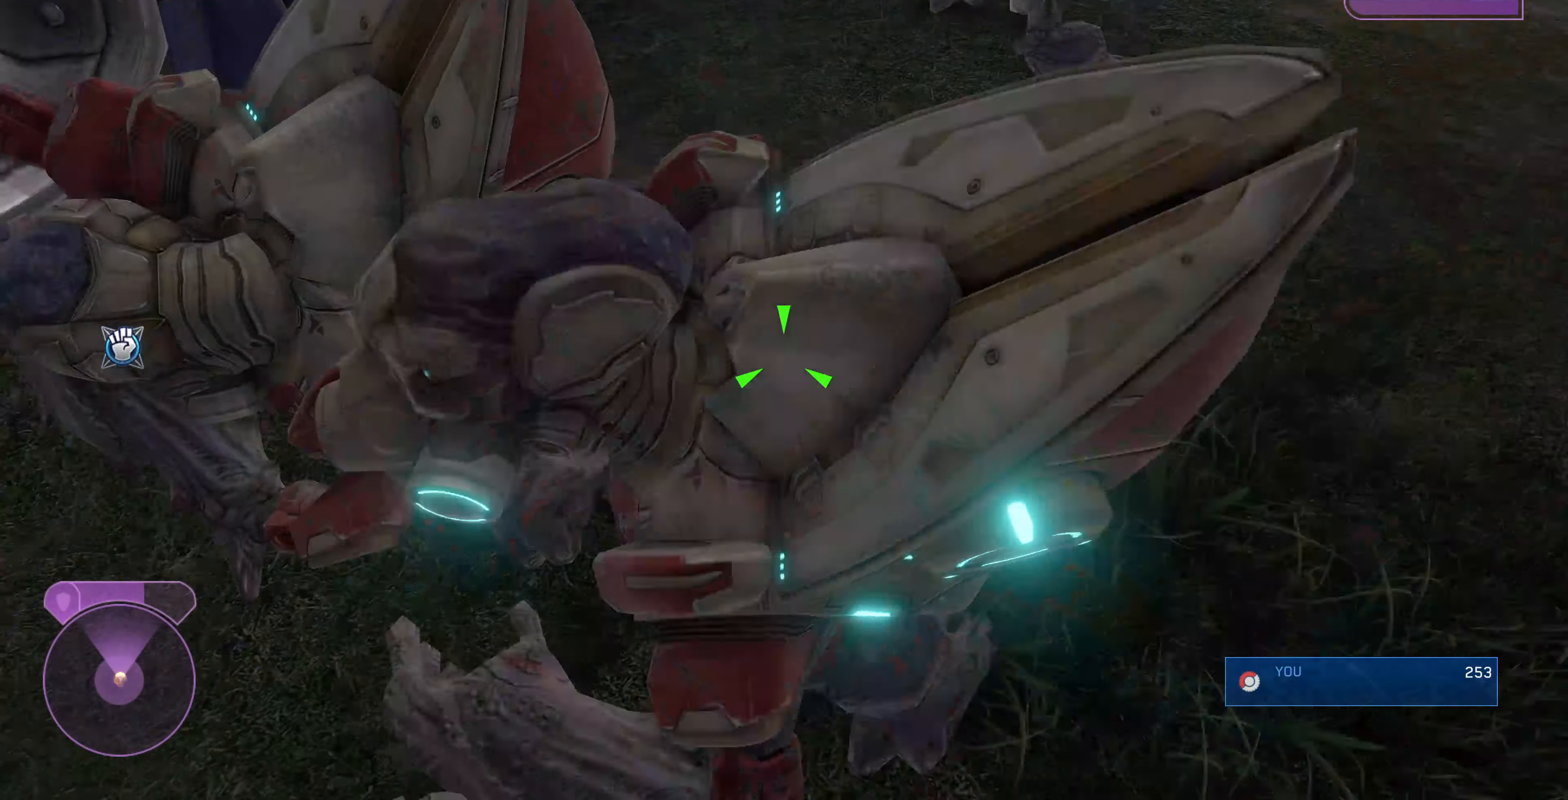
{"buttons": [], "left_stick": "center", "right_stick": "down-left", "events": [[100, "left_stick", "down-left"], [100, "right_stick", "right"], [367, "R1", "up"], [367, "left_stick", "center"], [367, "right_stick", "down-left"]]}
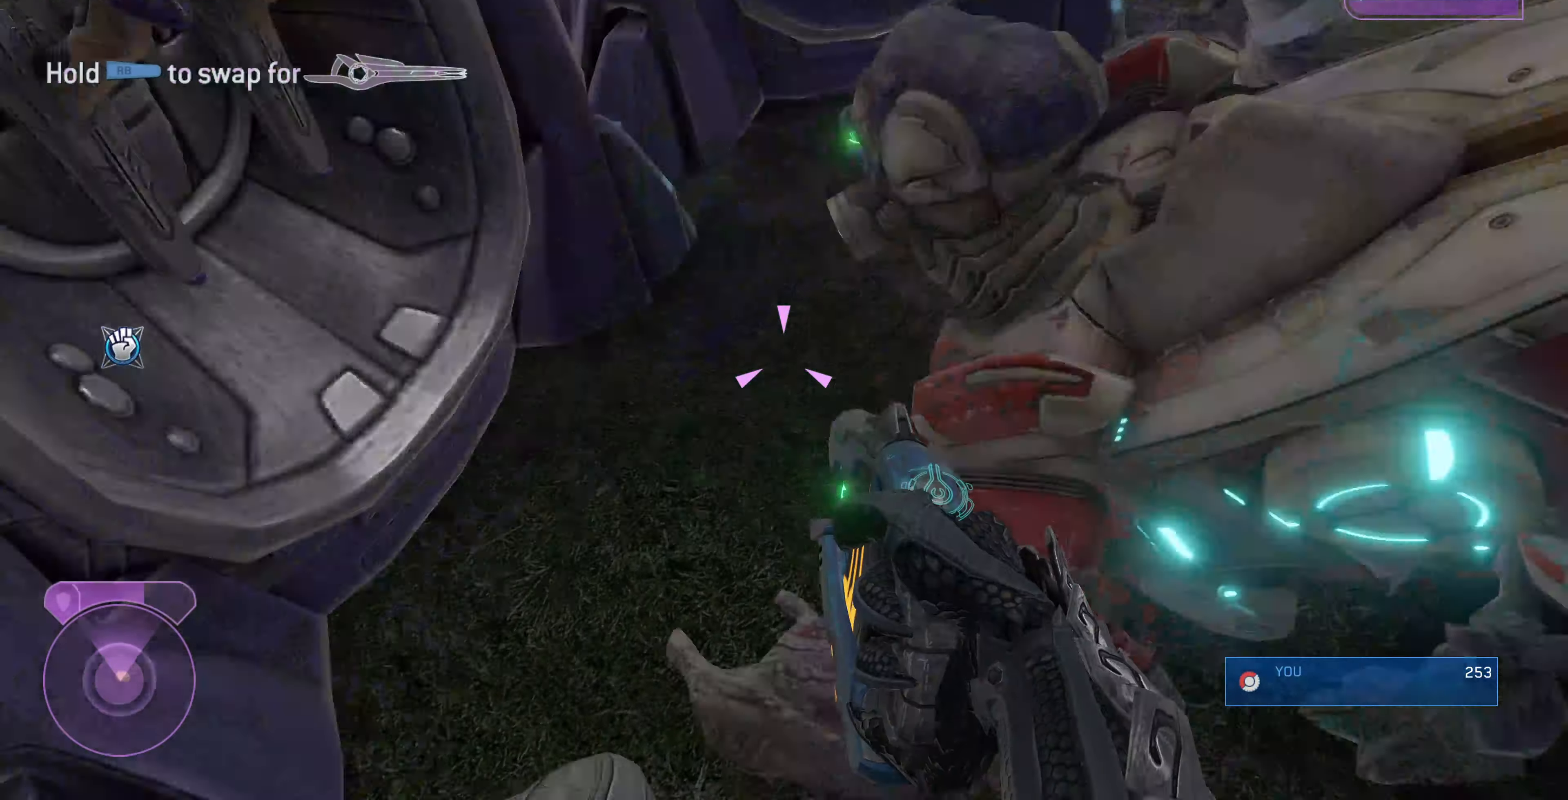
{"buttons": ["R1"], "left_stick": "center", "right_stick": "down-left", "events": [[100, "left_stick", "up"], [400, "R1", "down"], [400, "left_stick", "center"]]}
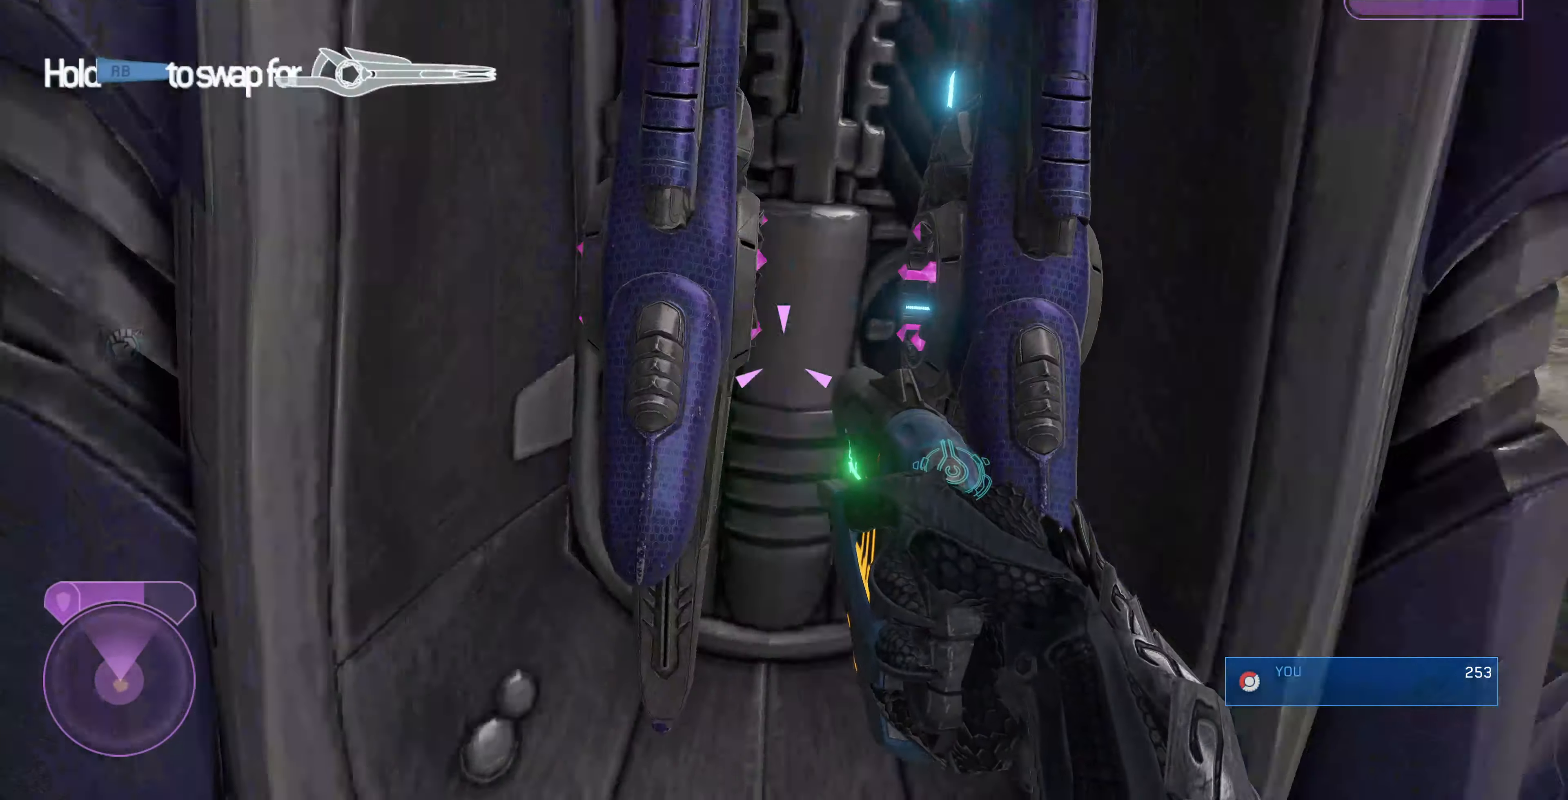
{"buttons": [], "left_stick": "up-left", "right_stick": "right", "events": [[100, "left_stick", "left"], [100, "right_stick", "center"], [234, "R1", "up"], [300, "left_stick", "up-left"], [367, "right_stick", "right"]]}
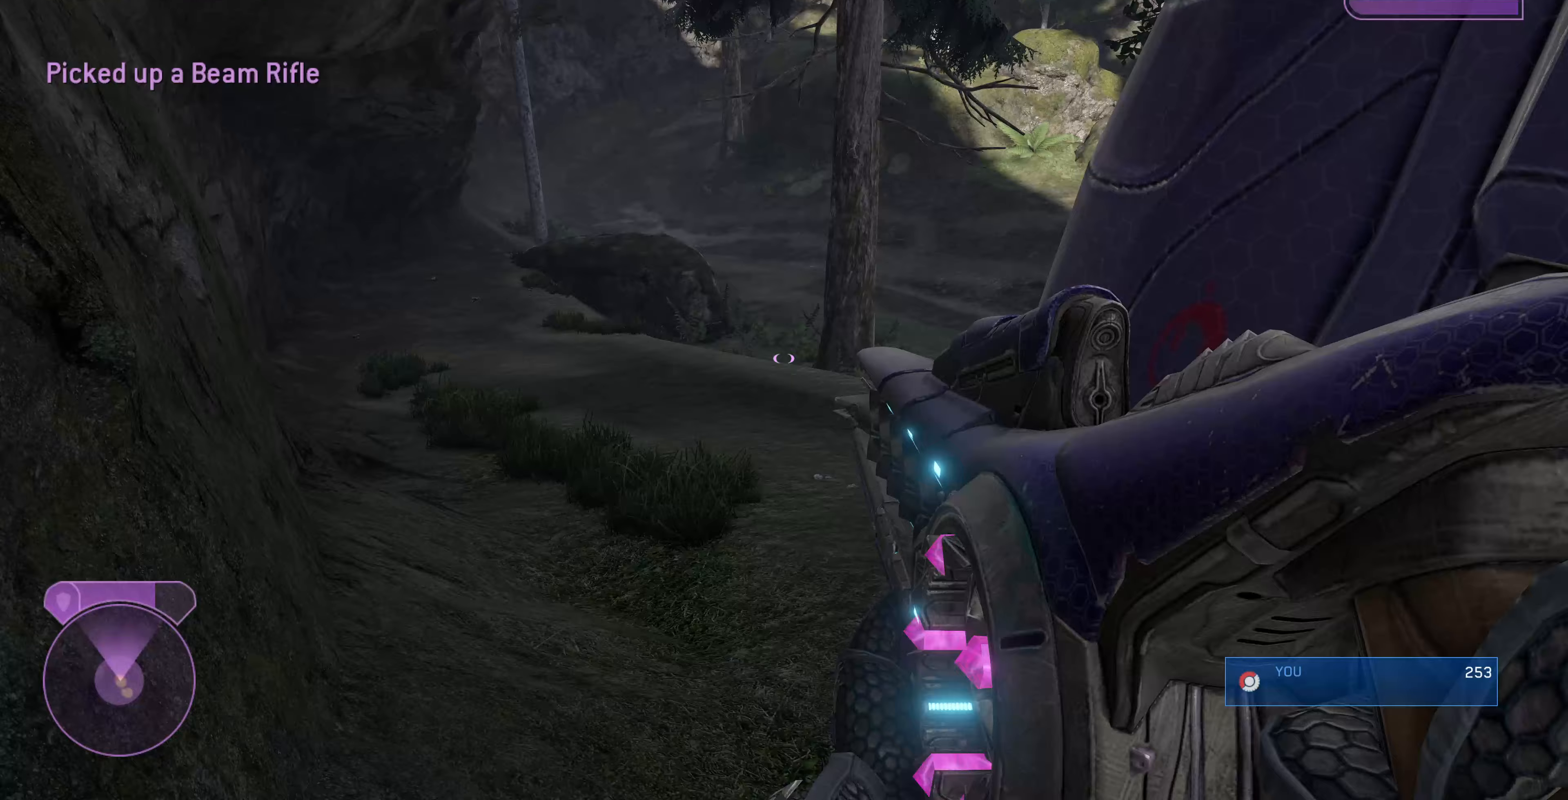
{"buttons": [], "left_stick": "up-left", "right_stick": "center", "events": [[100, "right_stick", "down-right"], [367, "right_stick", "center"]]}
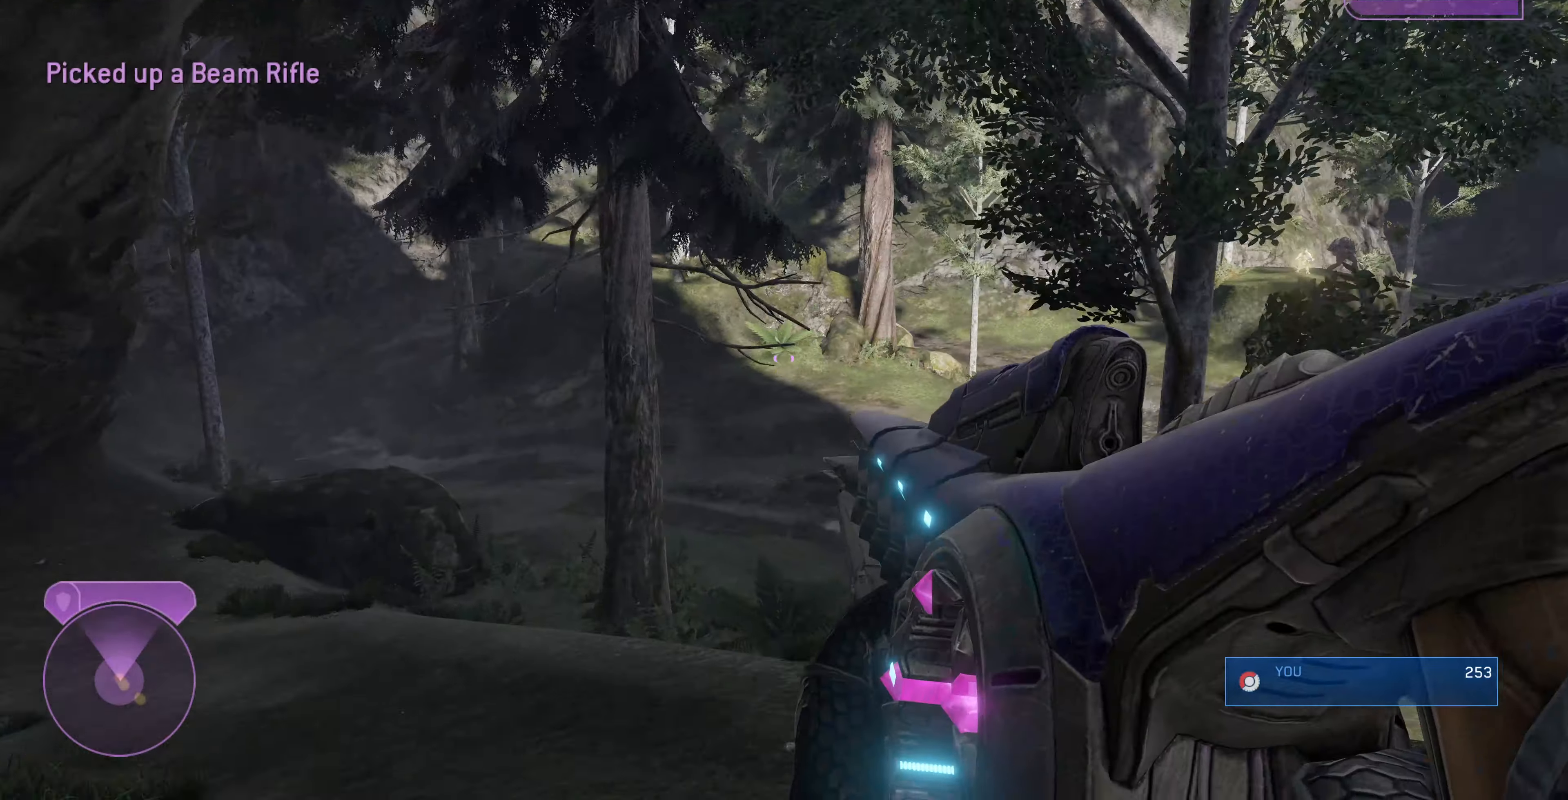
{"buttons": [], "left_stick": "up-left", "right_stick": "center", "events": [[33, "right_stick", "down"], [133, "right_stick", "center"], [333, "R3", "down"], [467, "R3", "up"]]}